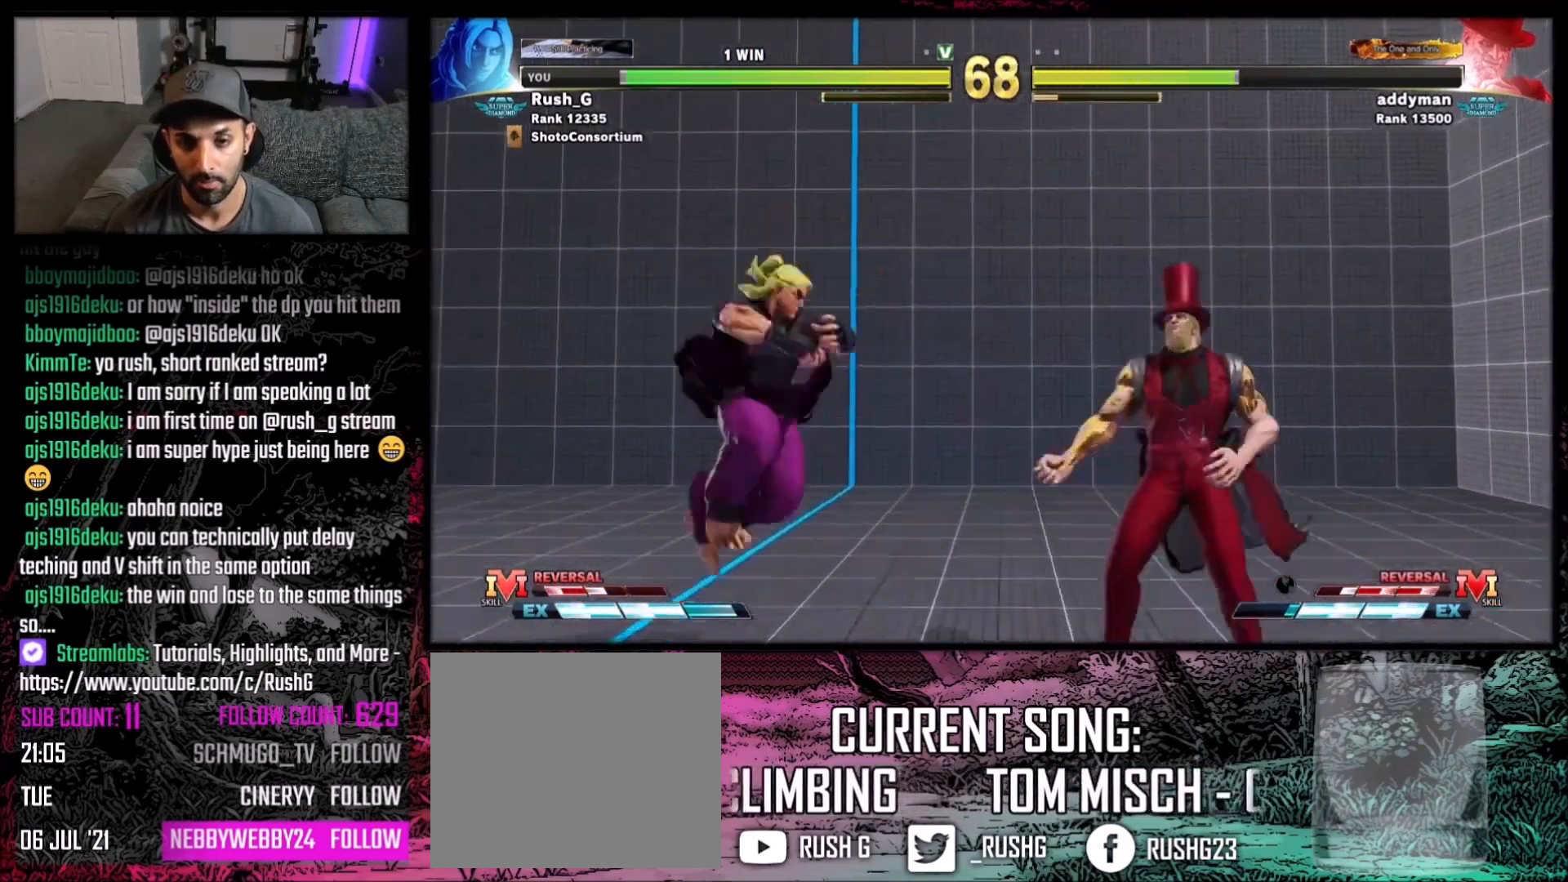
Gameplay with a controller (Xbox layout); each line is a JSON object with the inputs held at the frame after it. "events" lists button and stick changes between this image and that frame as [ms after this image, input, new state], when the widget could be followed in between. Not read: L3 R3.
{"buttons": [], "events": [[33, "DPAD_LEFT", "up"], [100, "DPAD_LEFT", "down"], [200, "DPAD_LEFT", "up"]]}
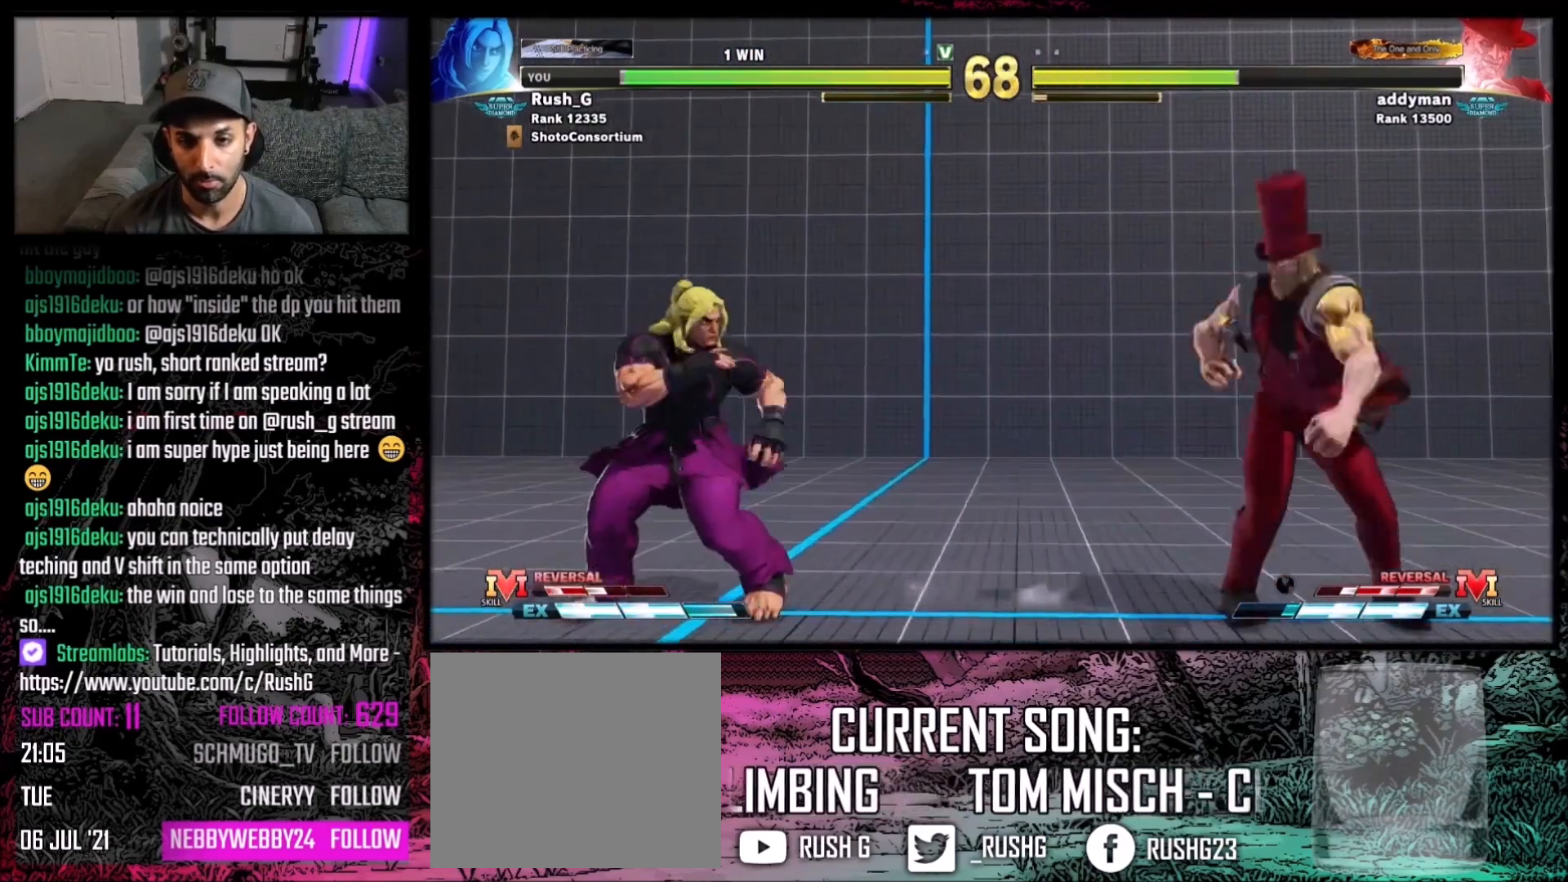
{"buttons": ["DPAD_RIGHT"], "events": [[267, "DPAD_LEFT", "down"], [401, "DPAD_LEFT", "up"], [434, "DPAD_RIGHT", "down"]]}
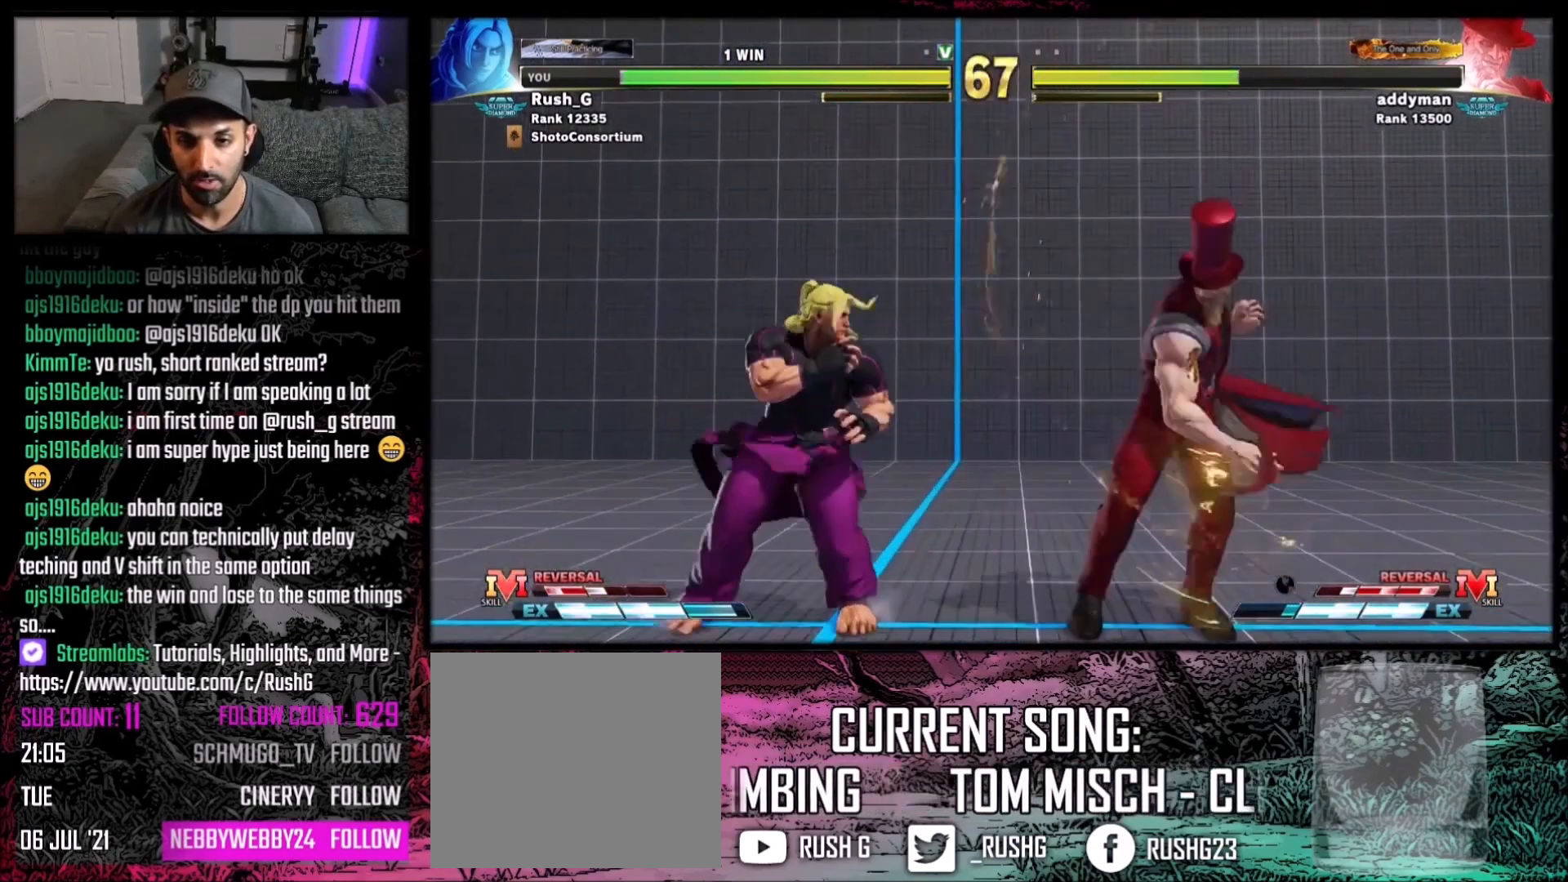
{"buttons": [], "events": [[33, "DPAD_RIGHT", "up"], [66, "R2", "down"], [133, "R2", "up"]]}
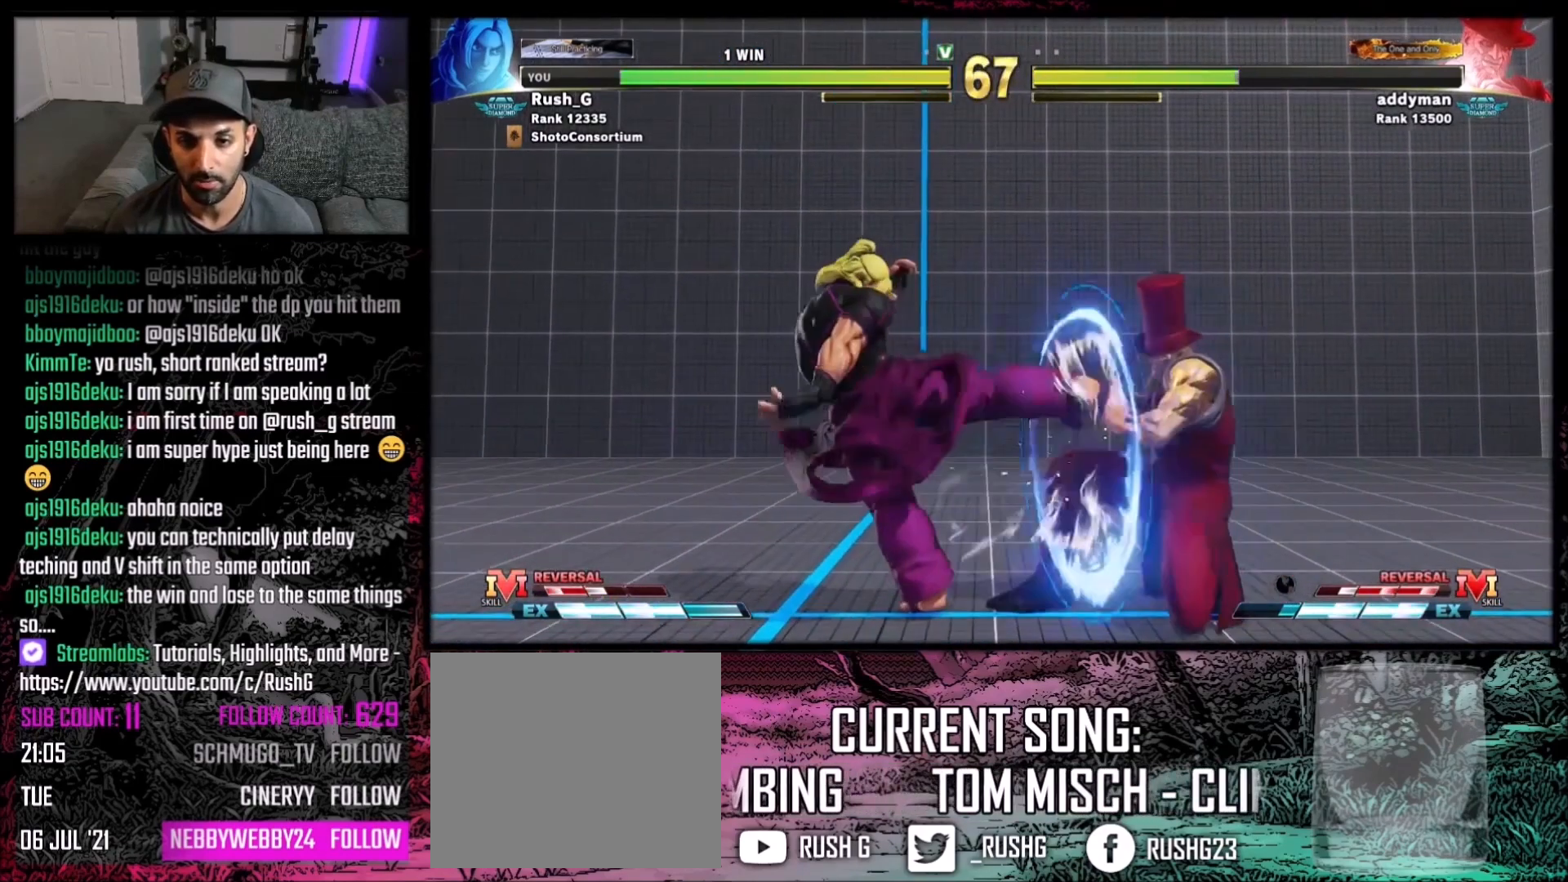
{"buttons": ["DPAD_DOWN", "DPAD_LEFT"], "events": [[134, "DPAD_DOWN", "down"], [134, "DPAD_LEFT", "down"], [301, "DPAD_DOWN", "up"], [434, "DPAD_DOWN", "down"]]}
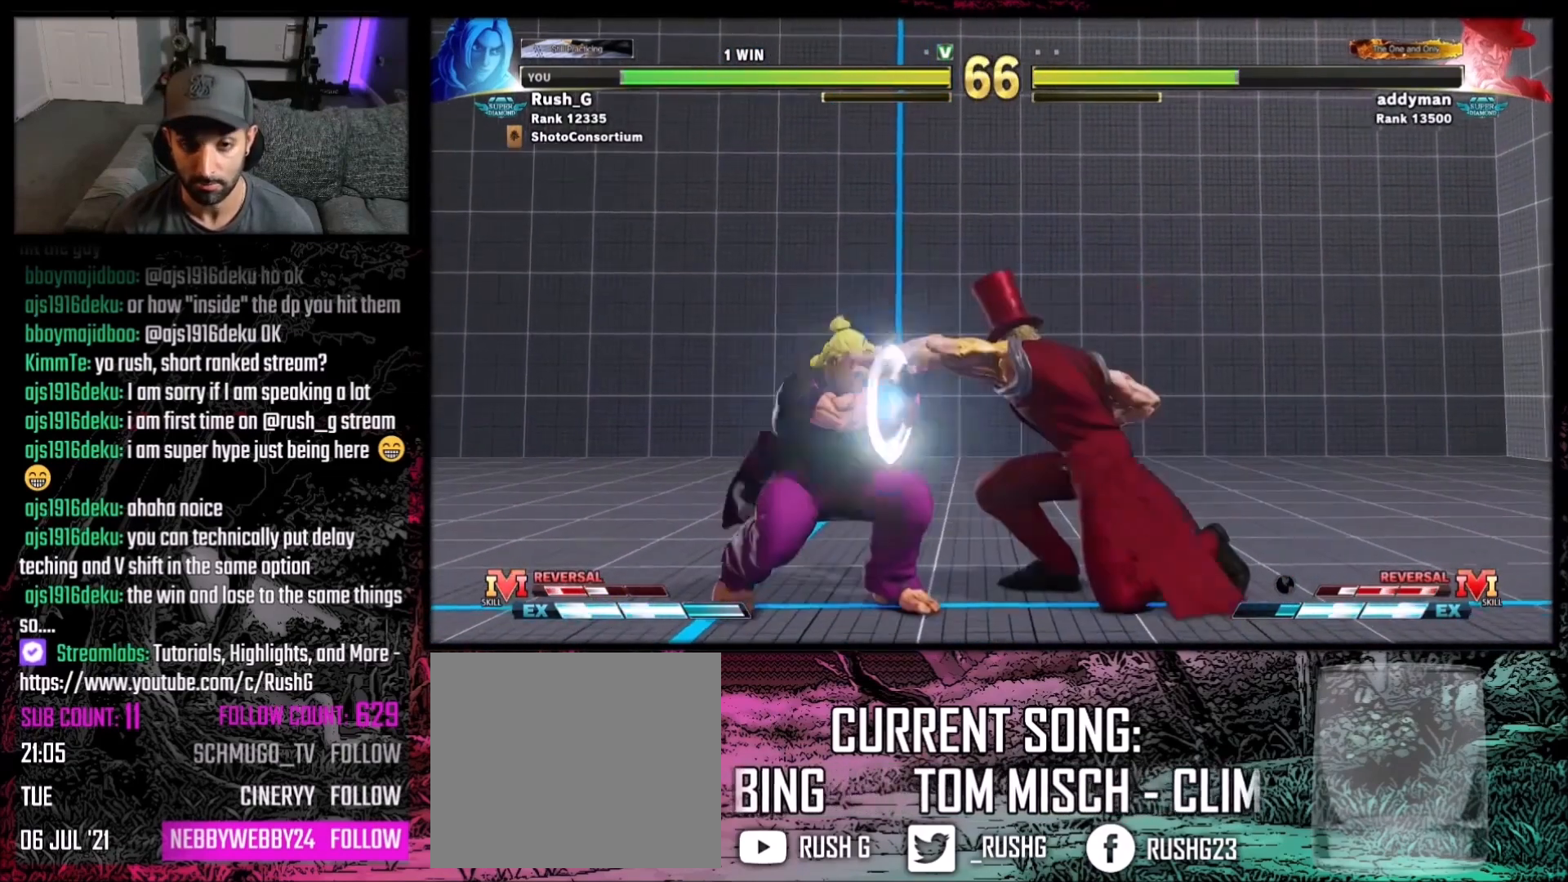
{"buttons": ["DPAD_DOWN", "DPAD_LEFT"], "events": [[300, "DPAD_DOWN", "up"], [333, "DPAD_LEFT", "up"], [434, "DPAD_DOWN", "down"], [500, "DPAD_LEFT", "down"]]}
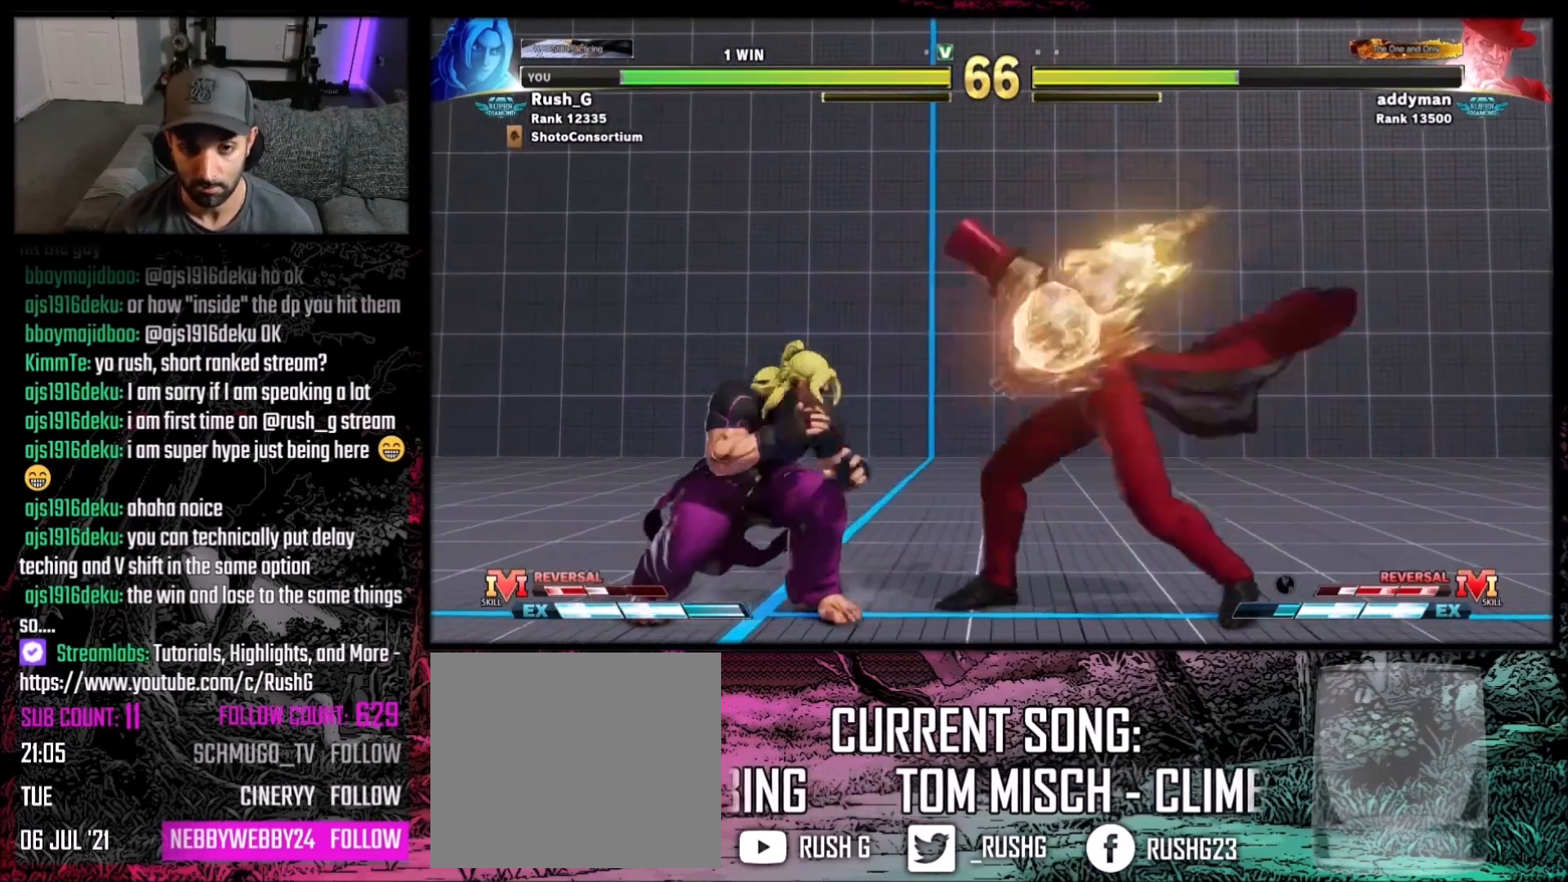
{"buttons": ["DPAD_RIGHT"], "events": [[34, "DPAD_DOWN", "up"], [367, "DPAD_LEFT", "up"], [501, "DPAD_RIGHT", "down"]]}
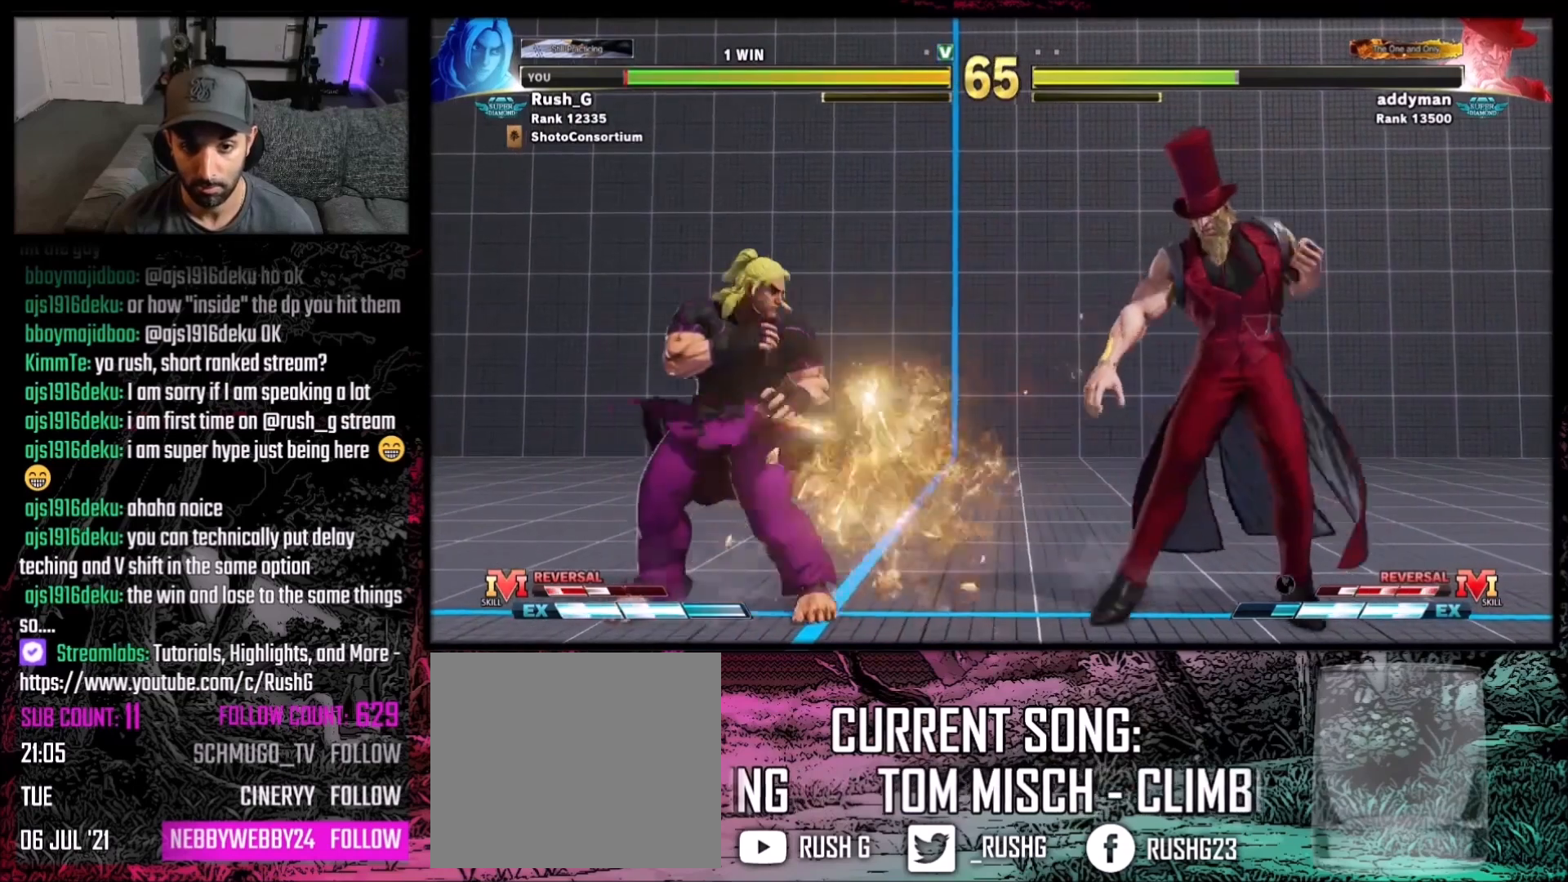
{"buttons": [], "events": [[33, "DPAD_RIGHT", "up"], [100, "DPAD_DOWN", "down"], [133, "DPAD_LEFT", "down"], [267, "DPAD_DOWN", "up"], [500, "DPAD_LEFT", "up"]]}
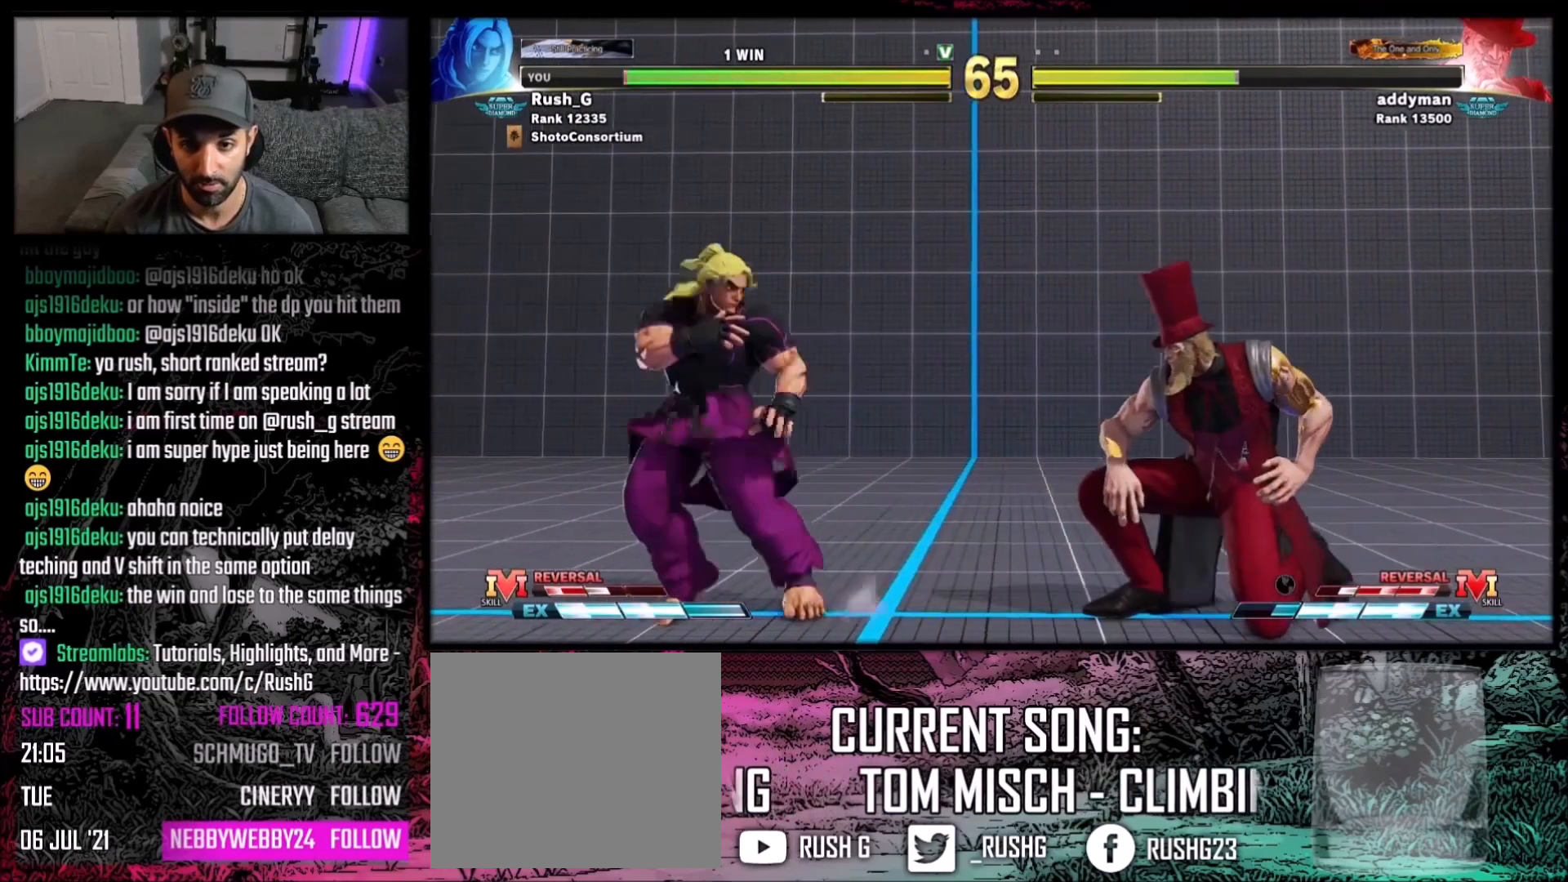
{"buttons": ["DPAD_RIGHT"], "events": [[34, "DPAD_RIGHT", "down"], [200, "DPAD_DOWN", "down"], [200, "DPAD_LEFT", "down"], [200, "DPAD_RIGHT", "up"], [234, "DPAD_DOWN", "up"], [367, "DPAD_LEFT", "up"], [367, "DPAD_RIGHT", "down"]]}
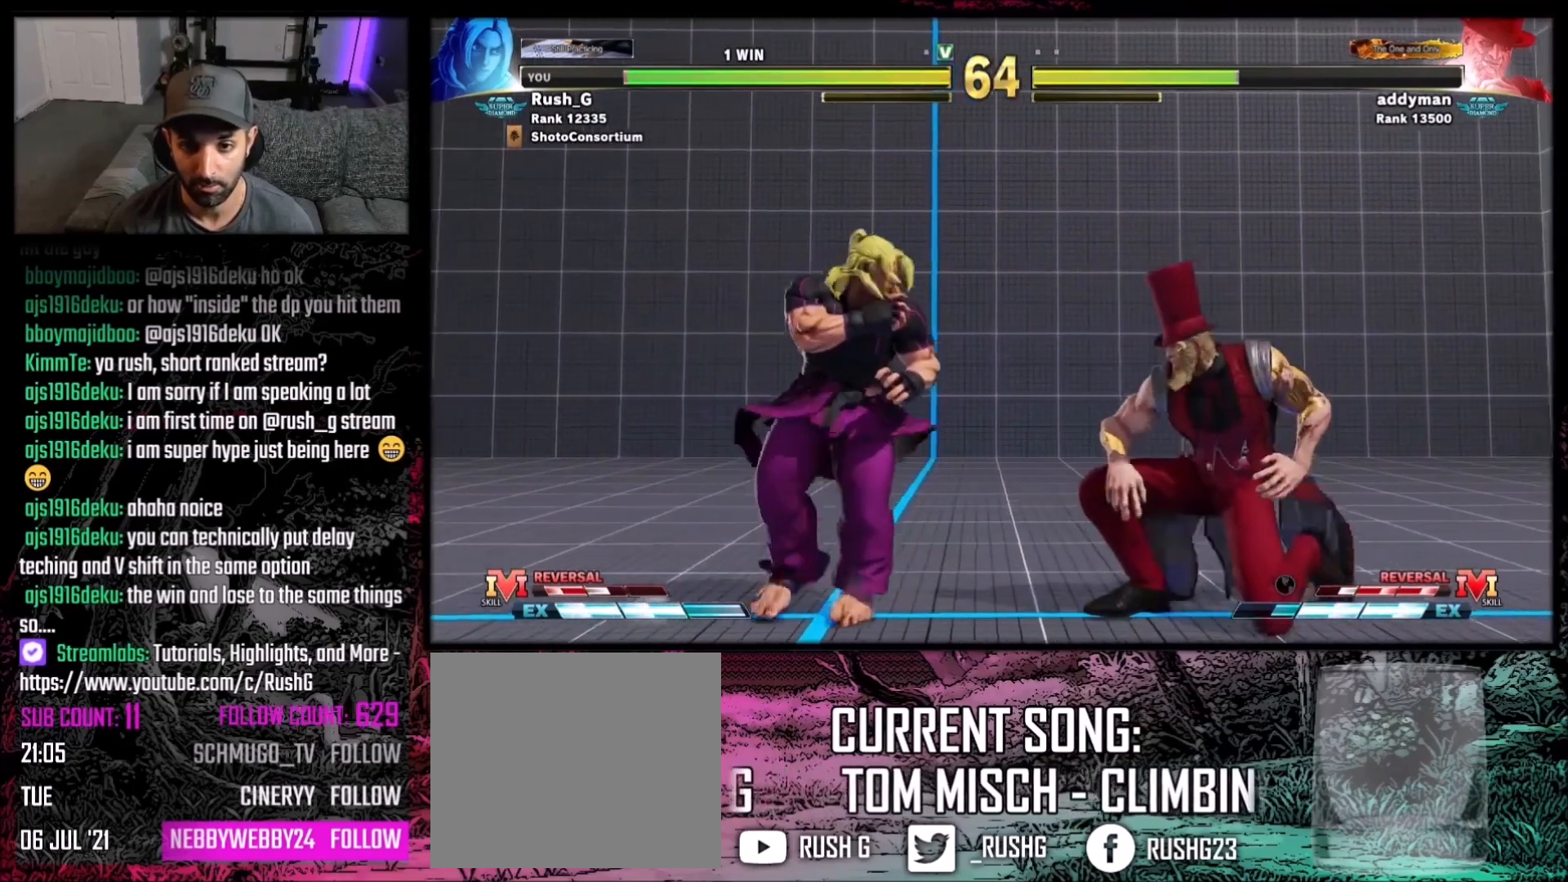
{"buttons": ["L2"], "events": [[133, "B", "down"], [133, "DPAD_DOWN", "down"], [133, "DPAD_RIGHT", "up"], [267, "B", "up"], [300, "DPAD_LEFT", "down"], [400, "DPAD_DOWN", "up"], [467, "DPAD_LEFT", "up"], [500, "L2", "down"]]}
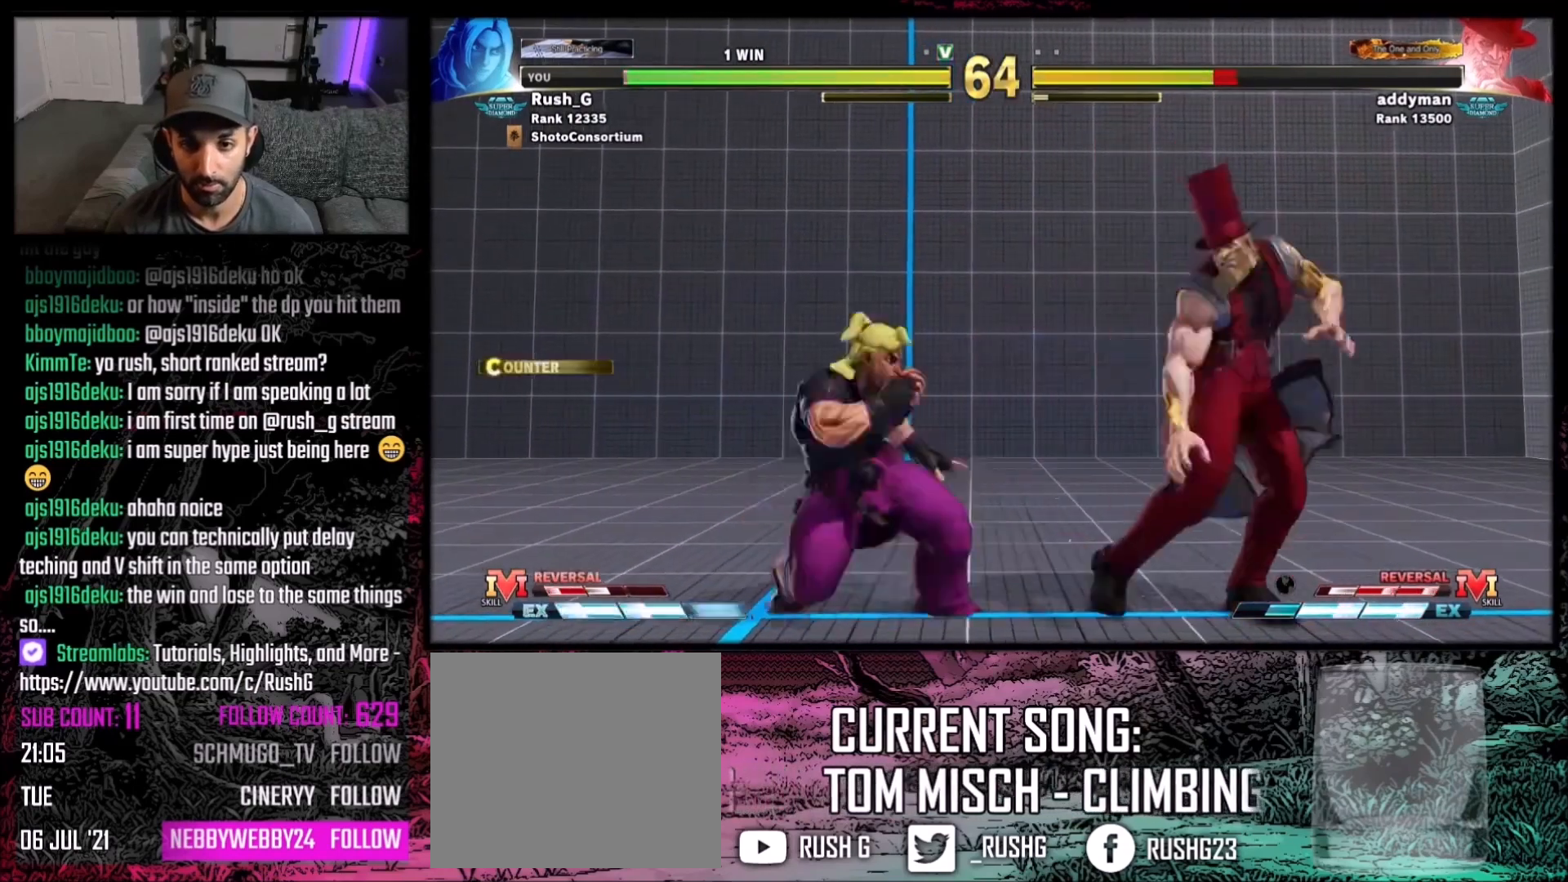
{"buttons": [], "events": [[67, "L2", "up"]]}
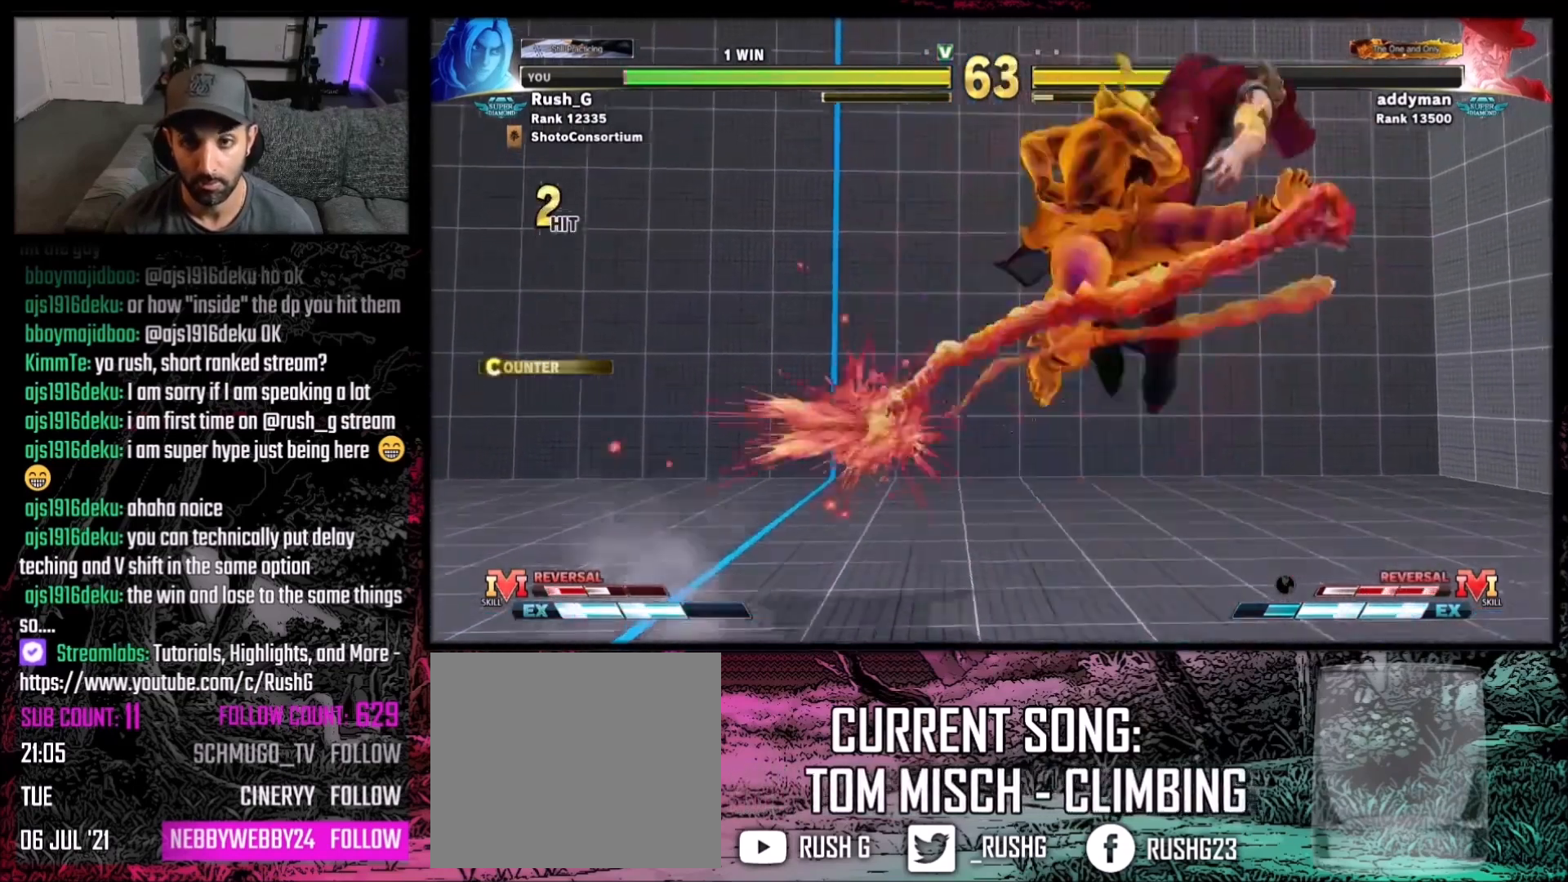
{"buttons": [], "events": []}
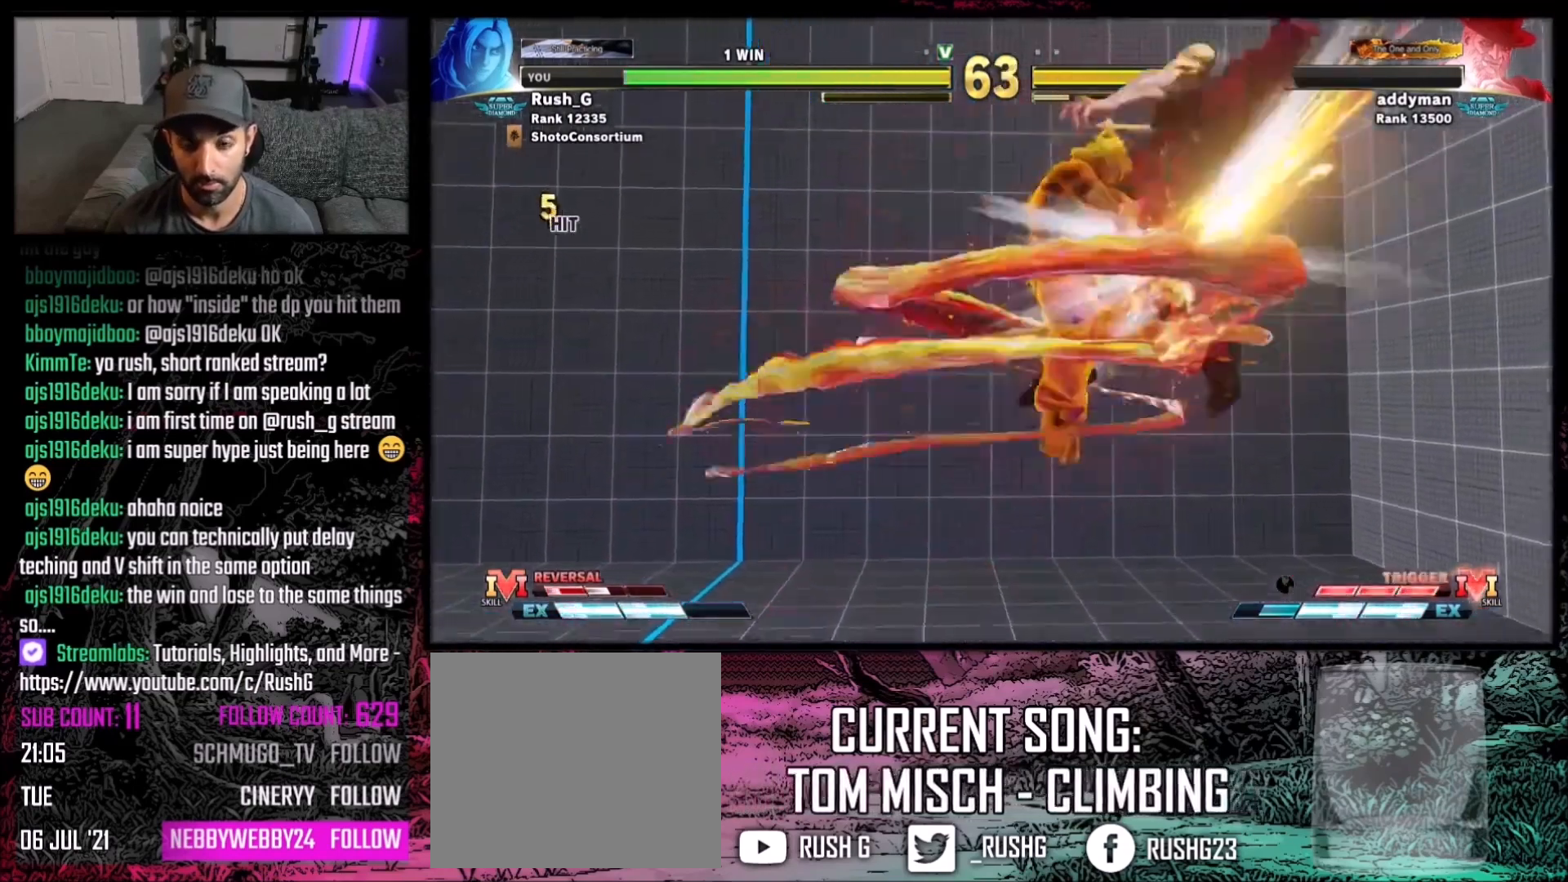
{"buttons": [], "events": []}
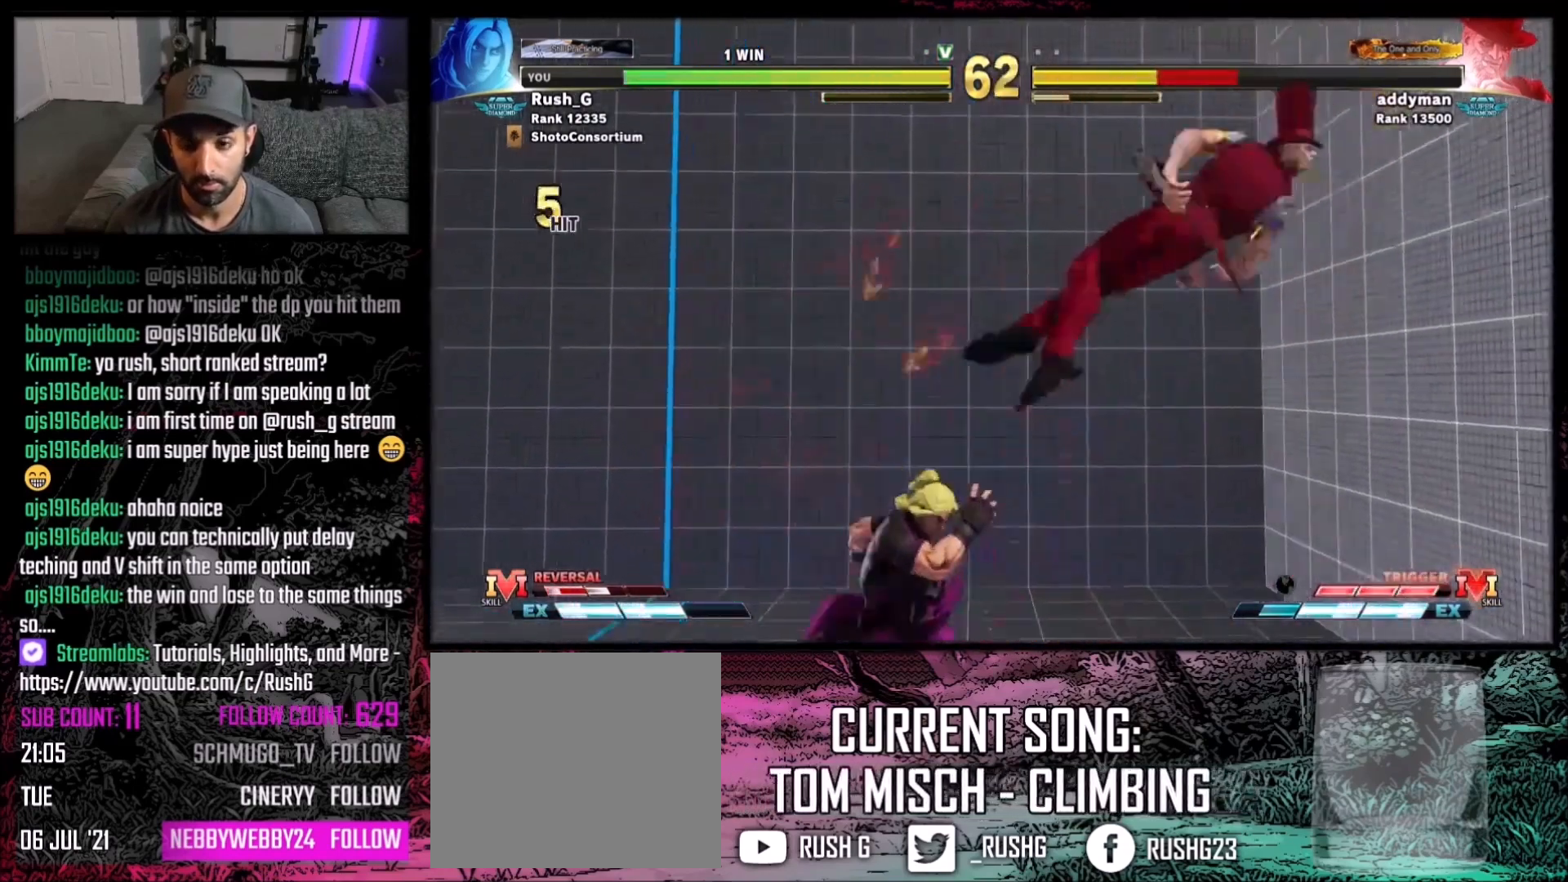
{"buttons": ["DPAD_RIGHT"], "events": [[233, "DPAD_RIGHT", "down"], [300, "DPAD_RIGHT", "up"], [333, "DPAD_RIGHT", "down"]]}
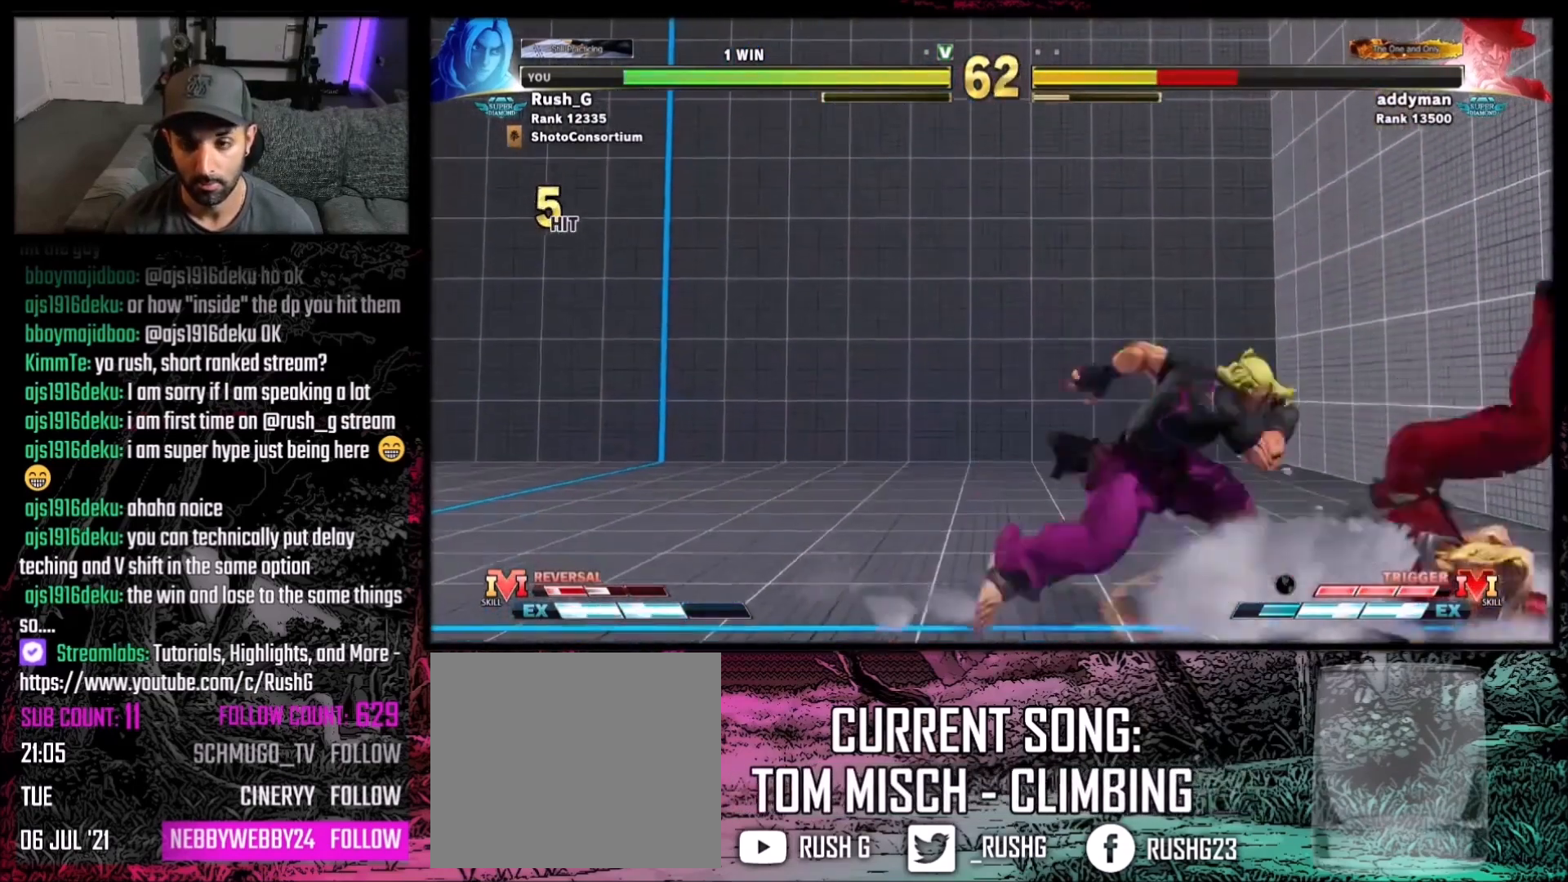
{"buttons": [], "events": [[134, "DPAD_RIGHT", "up"], [401, "R1", "down"], [501, "R1", "up"]]}
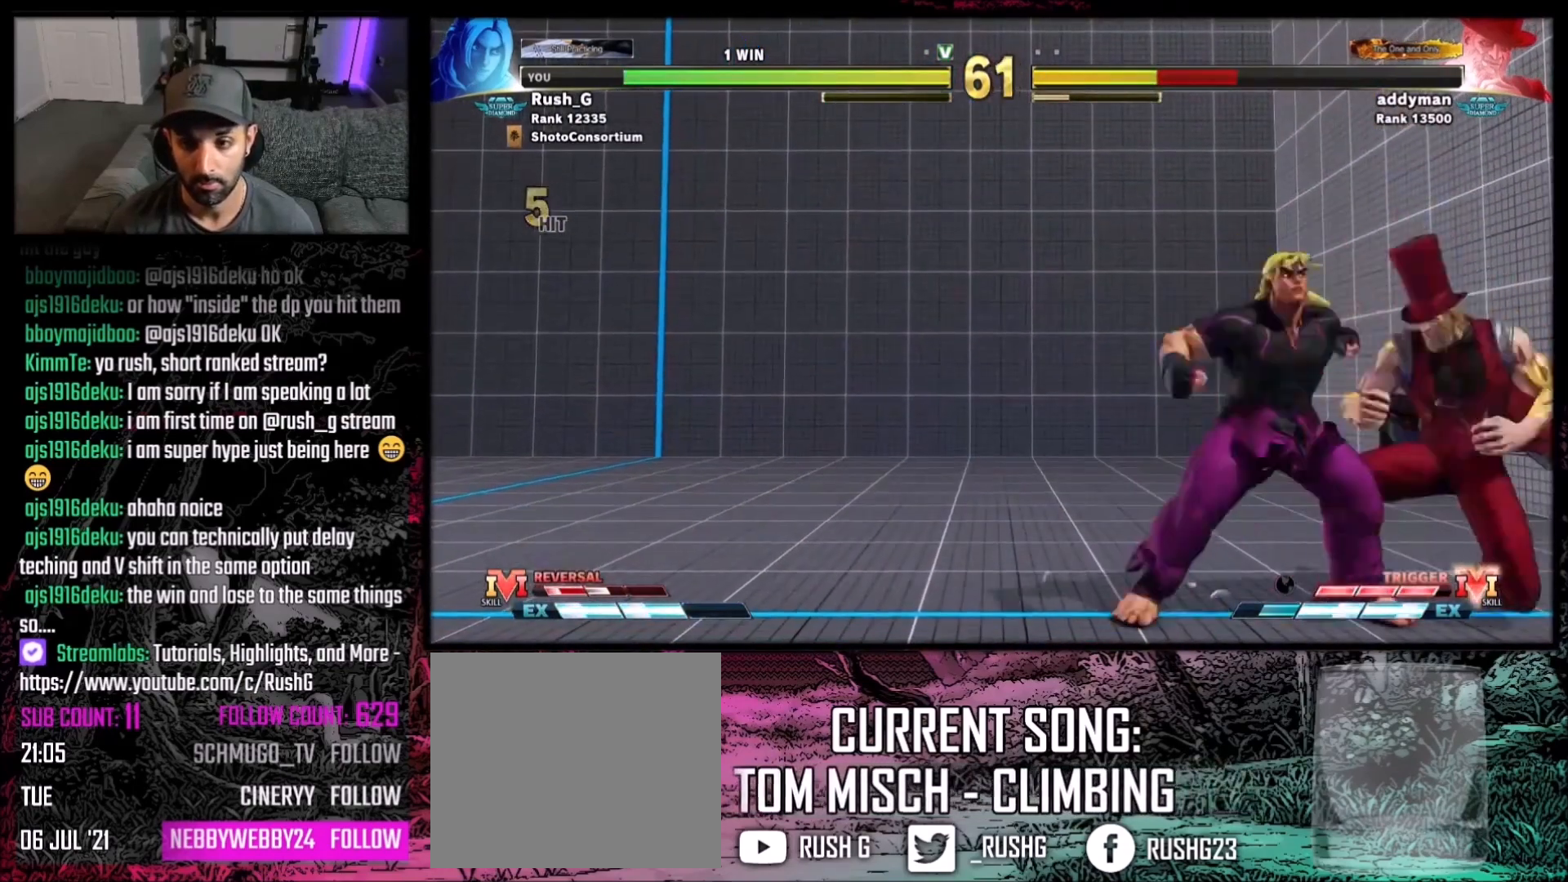
{"buttons": ["DPAD_LEFT"], "events": [[367, "DPAD_LEFT", "down"]]}
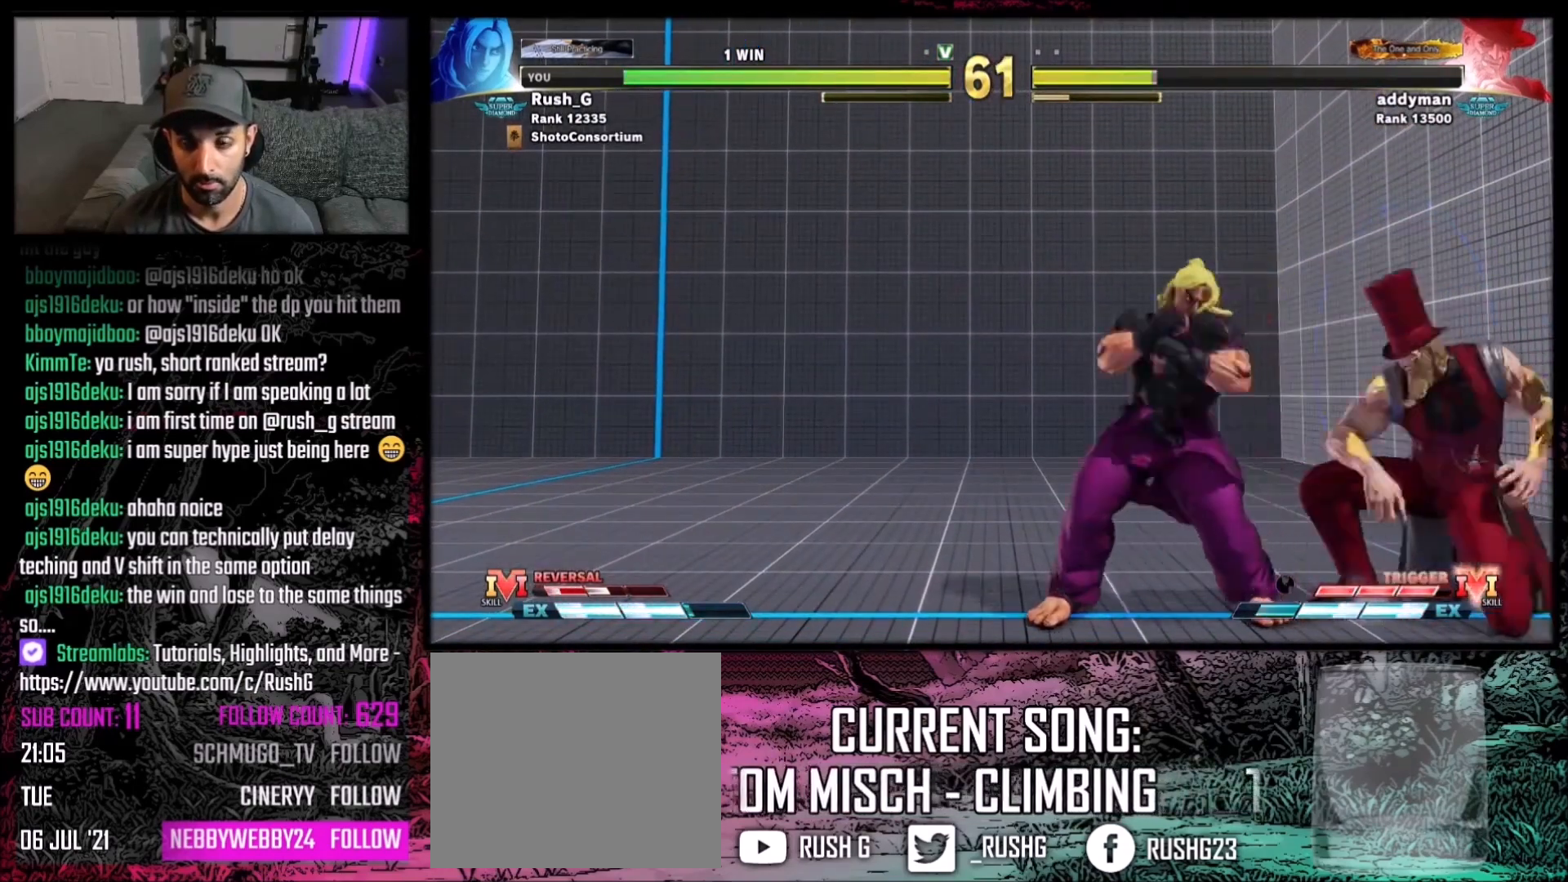
{"buttons": [], "events": [[167, "DPAD_LEFT", "up"], [200, "DPAD_RIGHT", "down"], [334, "DPAD_DOWN", "down"], [367, "DPAD_DOWN", "up"], [367, "DPAD_LEFT", "down"], [367, "DPAD_RIGHT", "up"], [367, "Y", "down"], [467, "DPAD_LEFT", "up"], [501, "Y", "up"]]}
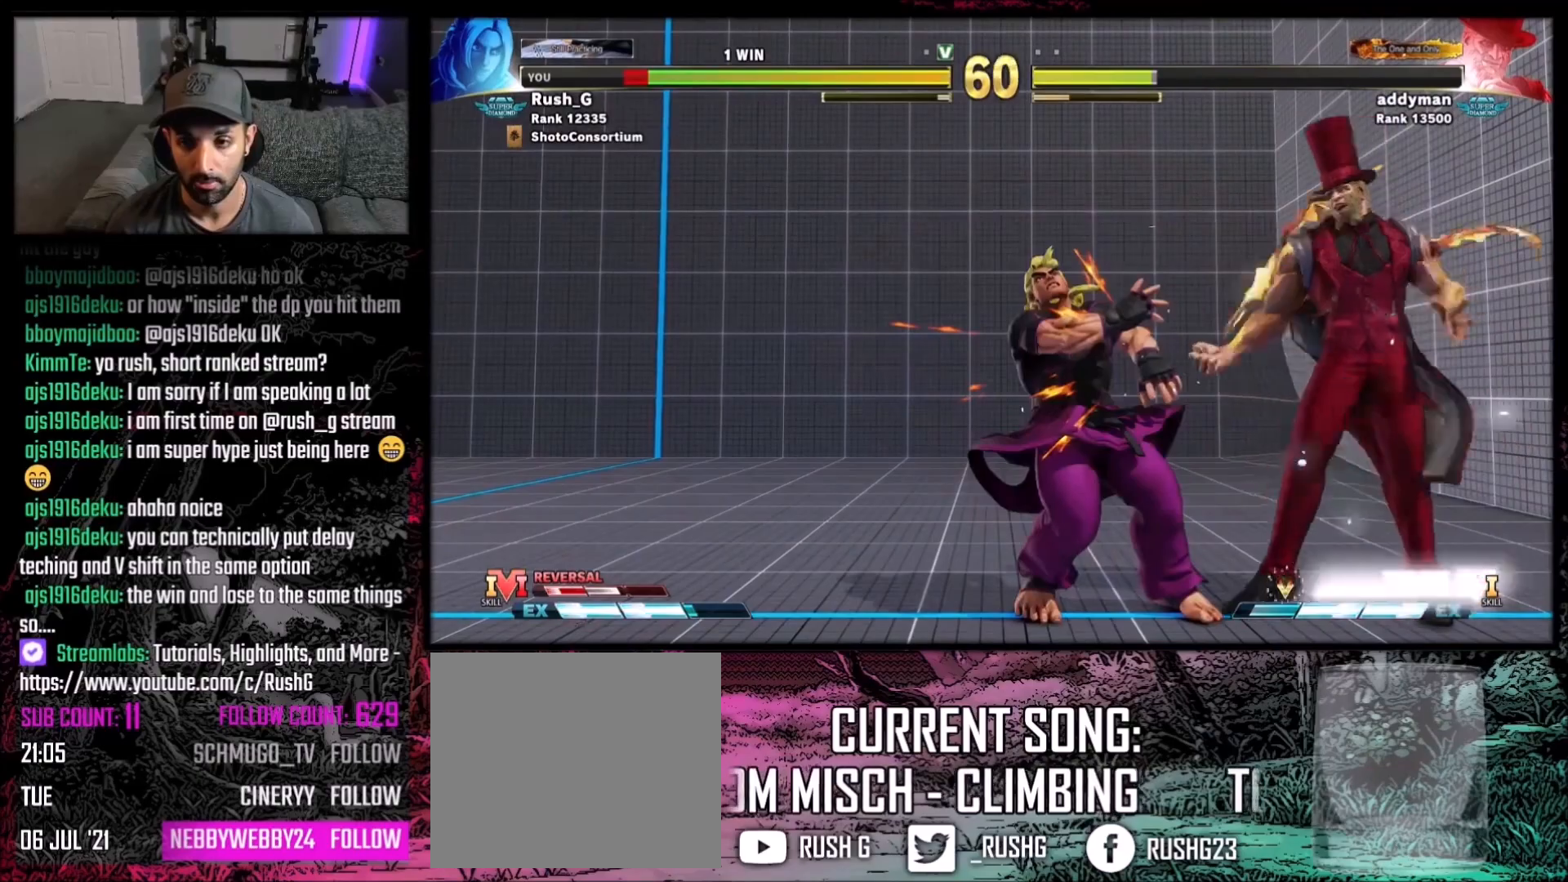
{"buttons": ["DPAD_LEFT"], "events": [[200, "DPAD_DOWN", "down"], [200, "DPAD_LEFT", "down"], [333, "DPAD_DOWN", "up"], [367, "DPAD_LEFT", "up"], [434, "DPAD_LEFT", "down"]]}
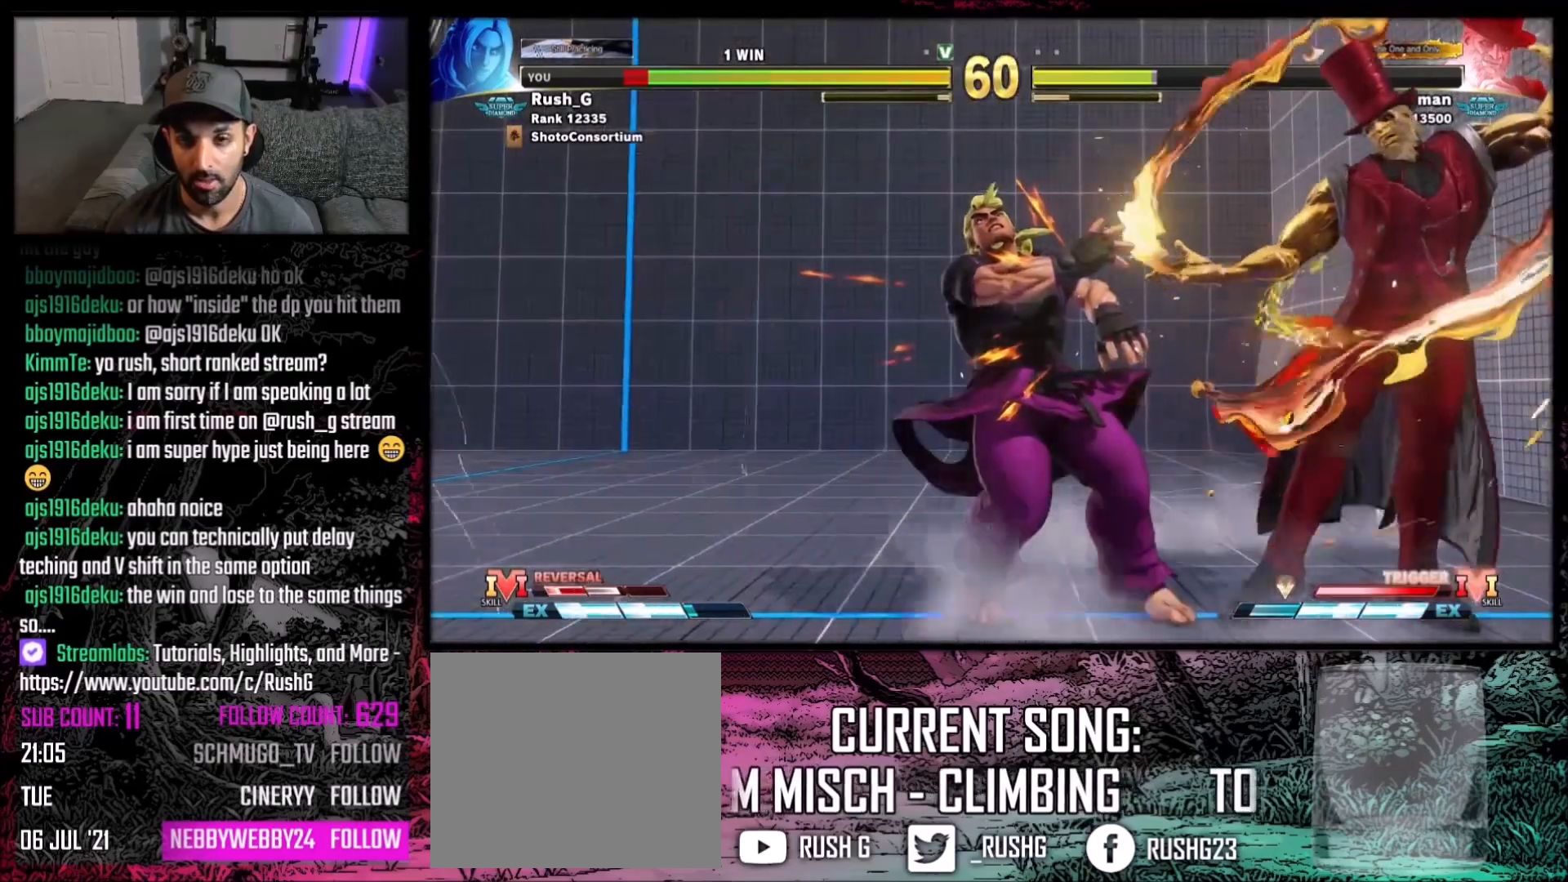
{"buttons": ["DPAD_DOWN", "DPAD_LEFT"], "events": [[34, "DPAD_DOWN", "down"], [67, "DPAD_LEFT", "up"], [134, "DPAD_LEFT", "down"], [167, "DPAD_DOWN", "up"], [234, "DPAD_DOWN", "down"], [367, "DPAD_DOWN", "up"], [434, "DPAD_DOWN", "down"]]}
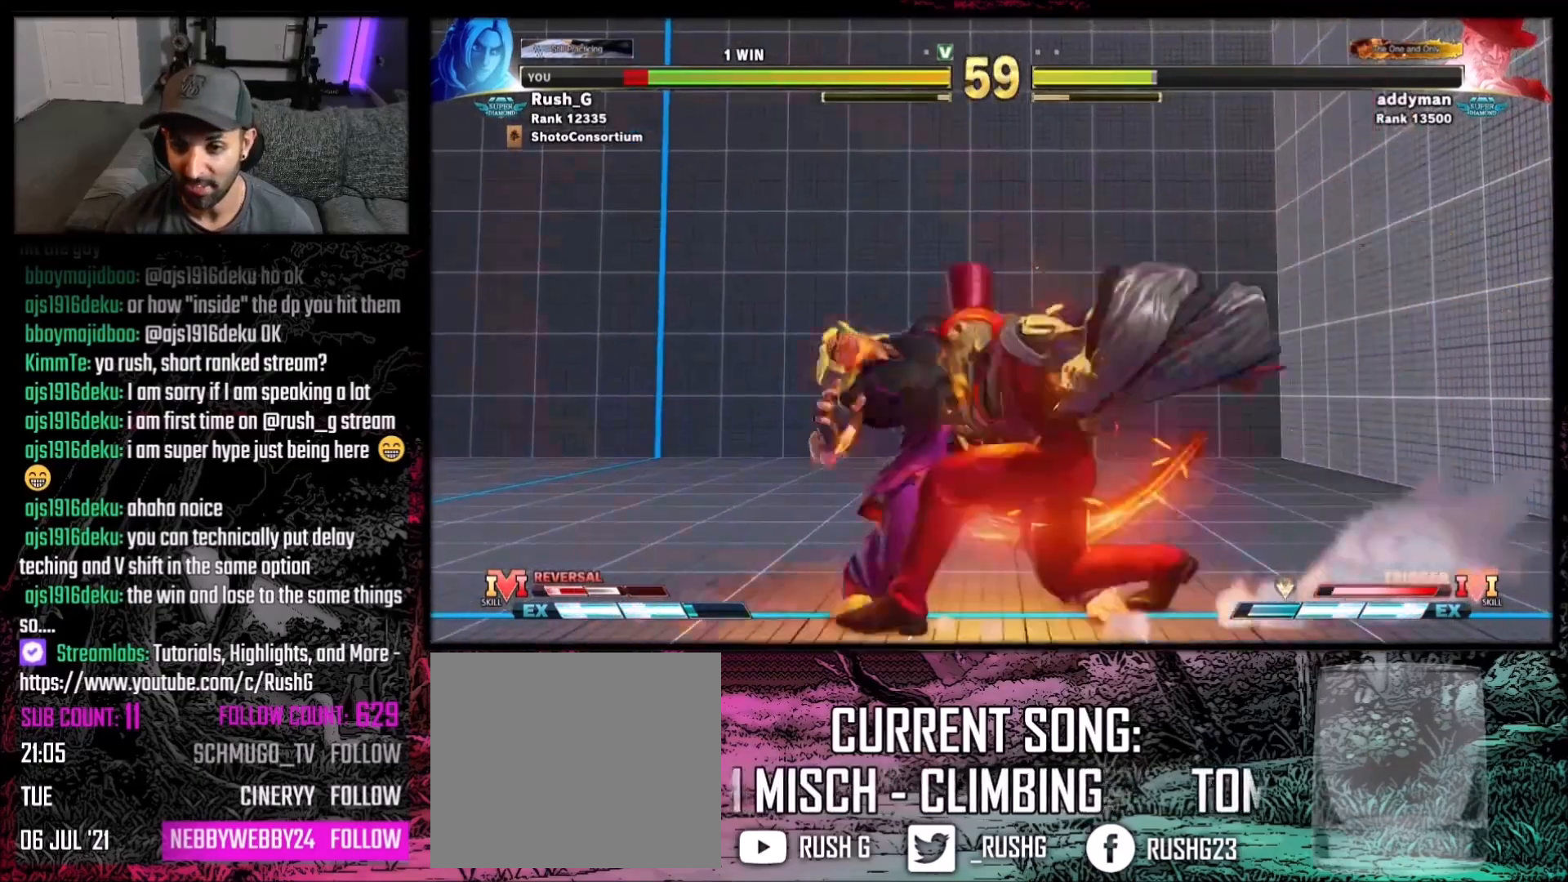
{"buttons": ["A", "B", "X", "DPAD_DOWN"], "events": [[300, "DPAD_DOWN", "up"], [400, "DPAD_UP", "down"], [434, "A", "down"], [467, "X", "down"], [500, "B", "down"], [500, "DPAD_DOWN", "down"], [500, "DPAD_LEFT", "up"], [500, "DPAD_UP", "up"]]}
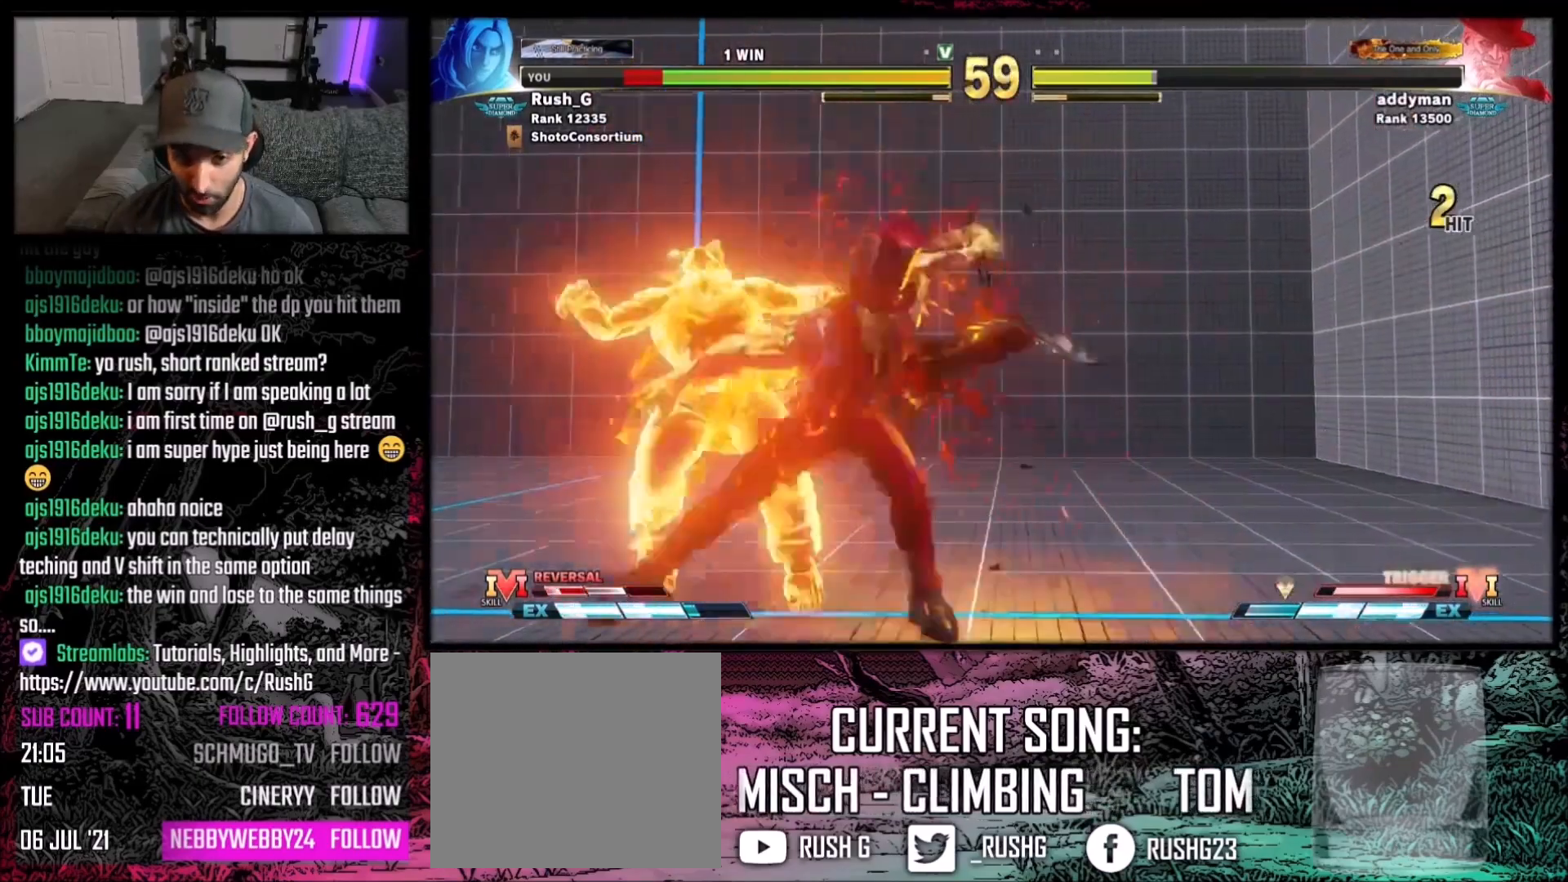
{"buttons": ["B", "Y"], "events": [[34, "DPAD_DOWN", "up"], [34, "Y", "down"], [67, "A", "up"], [100, "X", "up"], [134, "DPAD_LEFT", "down"], [234, "B", "up"], [234, "Y", "up"], [267, "DPAD_LEFT", "up"], [334, "A", "down"], [367, "DPAD_LEFT", "down"], [367, "X", "down"], [434, "B", "down"], [434, "DPAD_LEFT", "up"], [467, "A", "up"], [467, "Y", "down"], [501, "X", "up"]]}
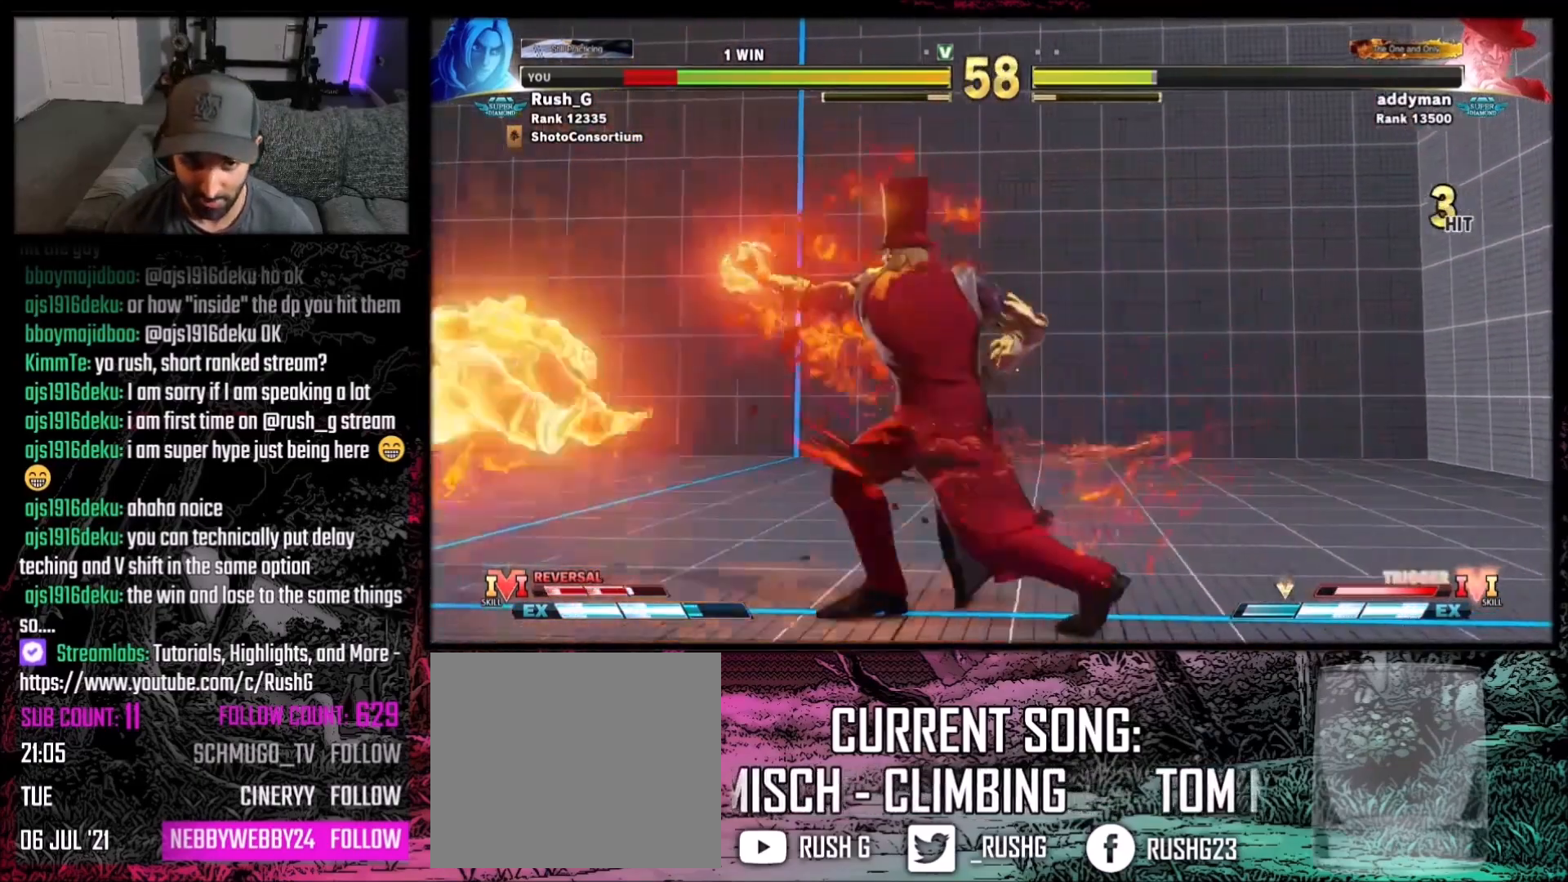
{"buttons": ["R1"], "events": [[100, "DPAD_LEFT", "down"], [133, "B", "up"], [133, "Y", "up"], [167, "DPAD_DOWN", "down"], [167, "DPAD_LEFT", "up"], [233, "A", "down"], [267, "DPAD_DOWN", "up"], [267, "X", "down"], [300, "B", "down"], [300, "DPAD_LEFT", "down"], [333, "A", "up"], [333, "Y", "down"], [367, "X", "up"], [400, "DPAD_LEFT", "up"], [434, "B", "up"], [434, "R1", "down"], [434, "Y", "up"], [467, "DPAD_DOWN", "down"], [467, "DPAD_RIGHT", "down"], [500, "DPAD_DOWN", "up"], [500, "DPAD_RIGHT", "up"]]}
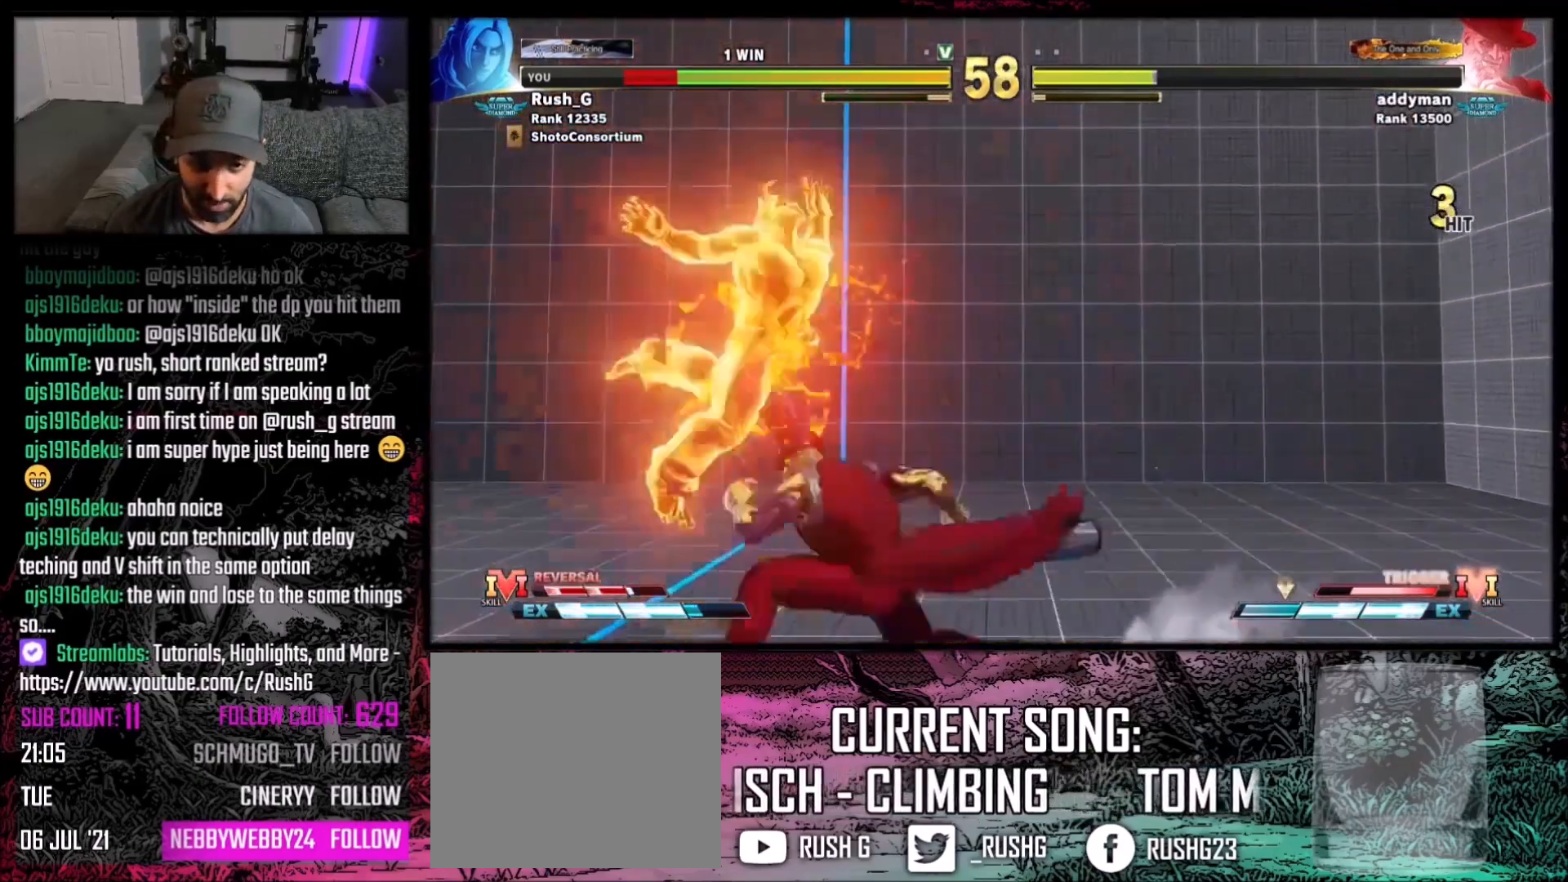
{"buttons": [], "events": [[34, "DPAD_LEFT", "down"], [34, "R1", "up"], [134, "A", "down"], [134, "DPAD_DOWN", "down"], [167, "X", "down"], [200, "B", "down"], [234, "A", "up"], [234, "DPAD_DOWN", "up"], [234, "X", "up"], [234, "Y", "down"], [301, "B", "up"], [301, "R1", "down"], [334, "DPAD_LEFT", "up"], [334, "Y", "up"], [367, "R1", "up"]]}
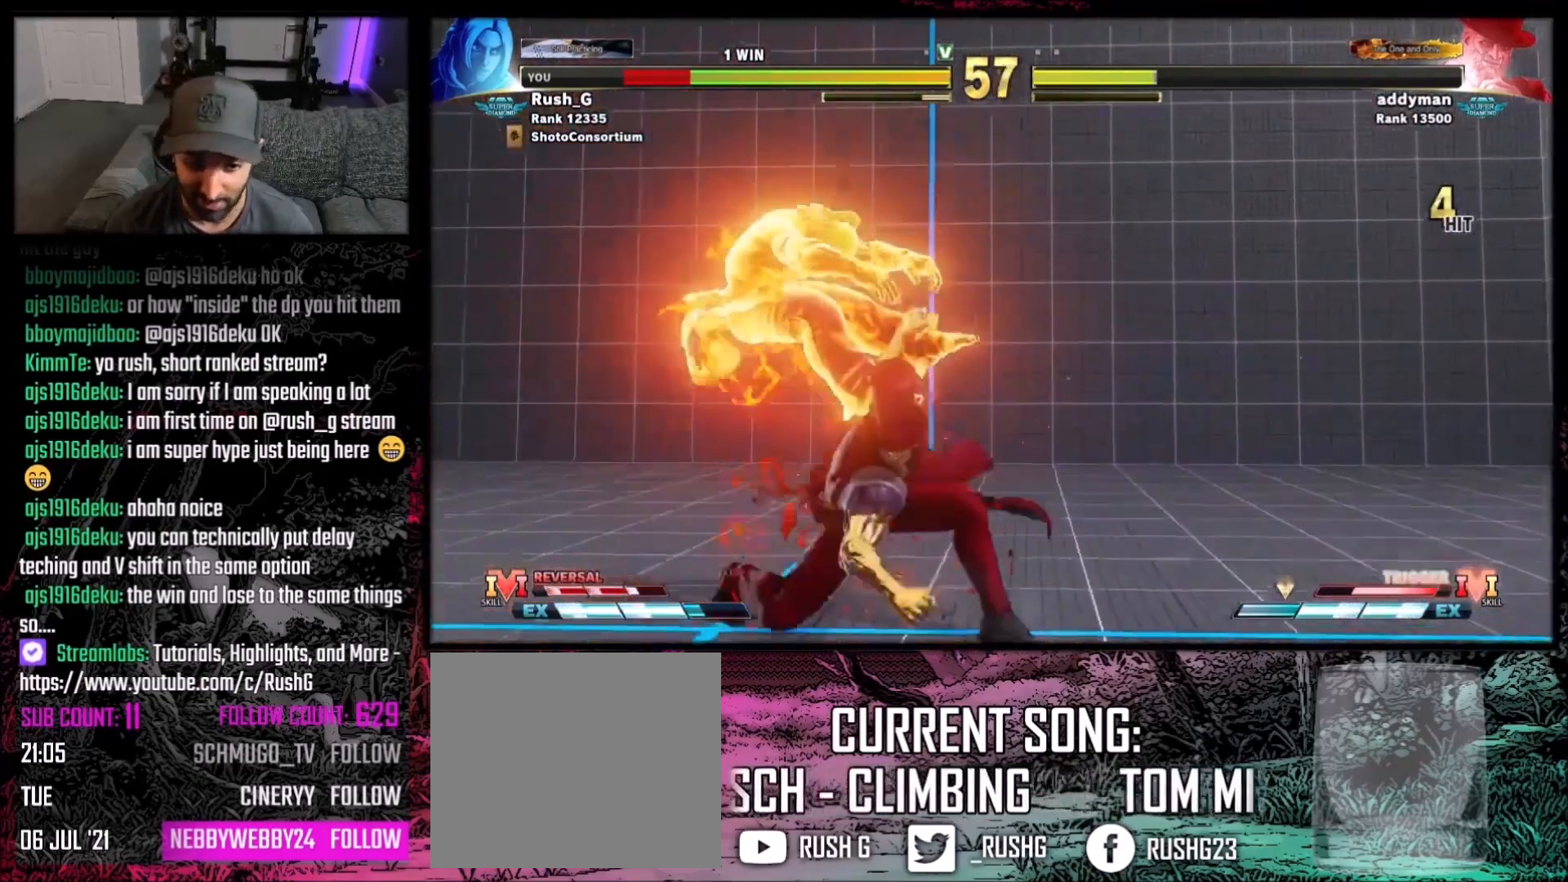
{"buttons": [], "events": [[33, "A", "down"], [33, "DPAD_LEFT", "down"], [100, "X", "down"], [133, "B", "down"], [133, "DPAD_DOWN", "down"], [133, "DPAD_LEFT", "up"], [167, "A", "up"], [167, "DPAD_DOWN", "up"], [167, "X", "up"], [167, "Y", "down"], [200, "DPAD_DOWN", "down"], [233, "DPAD_DOWN", "up"], [233, "DPAD_LEFT", "down"], [267, "B", "up"], [267, "Y", "up"], [367, "DPAD_LEFT", "up"]]}
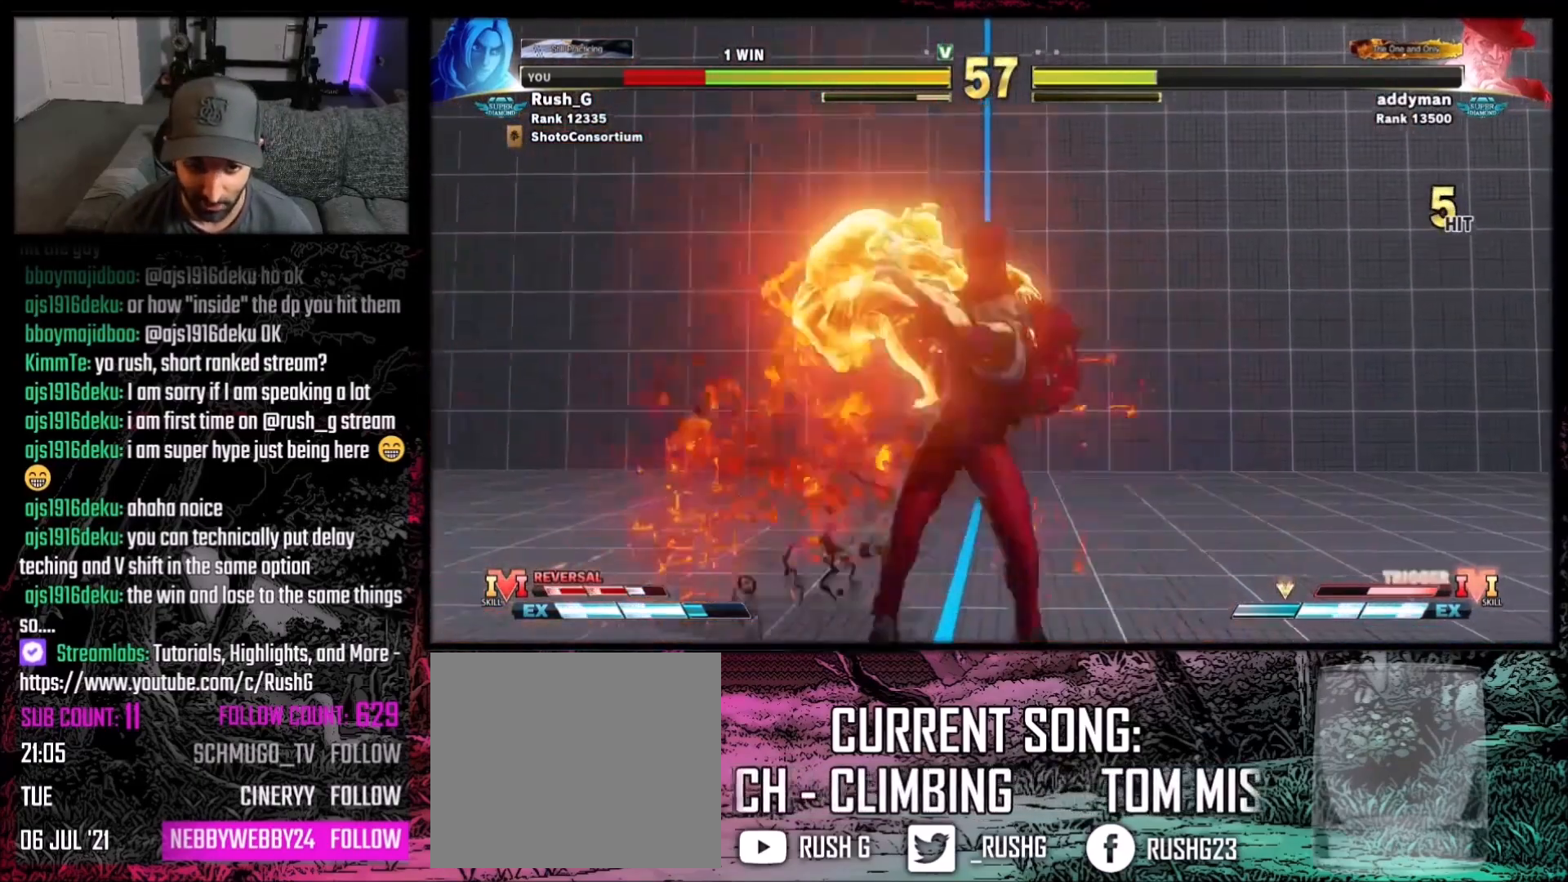
{"buttons": ["DPAD_DOWN", "DPAD_LEFT"], "events": [[67, "DPAD_LEFT", "down"], [100, "A", "down"], [100, "X", "down"], [134, "B", "down"], [167, "A", "up"], [167, "DPAD_DOWN", "down"], [167, "DPAD_LEFT", "up"], [167, "X", "up"], [167, "Y", "down"], [234, "R1", "down"], [267, "B", "up"], [267, "DPAD_DOWN", "up"], [267, "Y", "up"], [301, "R1", "up"], [334, "DPAD_LEFT", "down"], [401, "DPAD_DOWN", "down"], [434, "DPAD_LEFT", "up"], [501, "DPAD_LEFT", "down"]]}
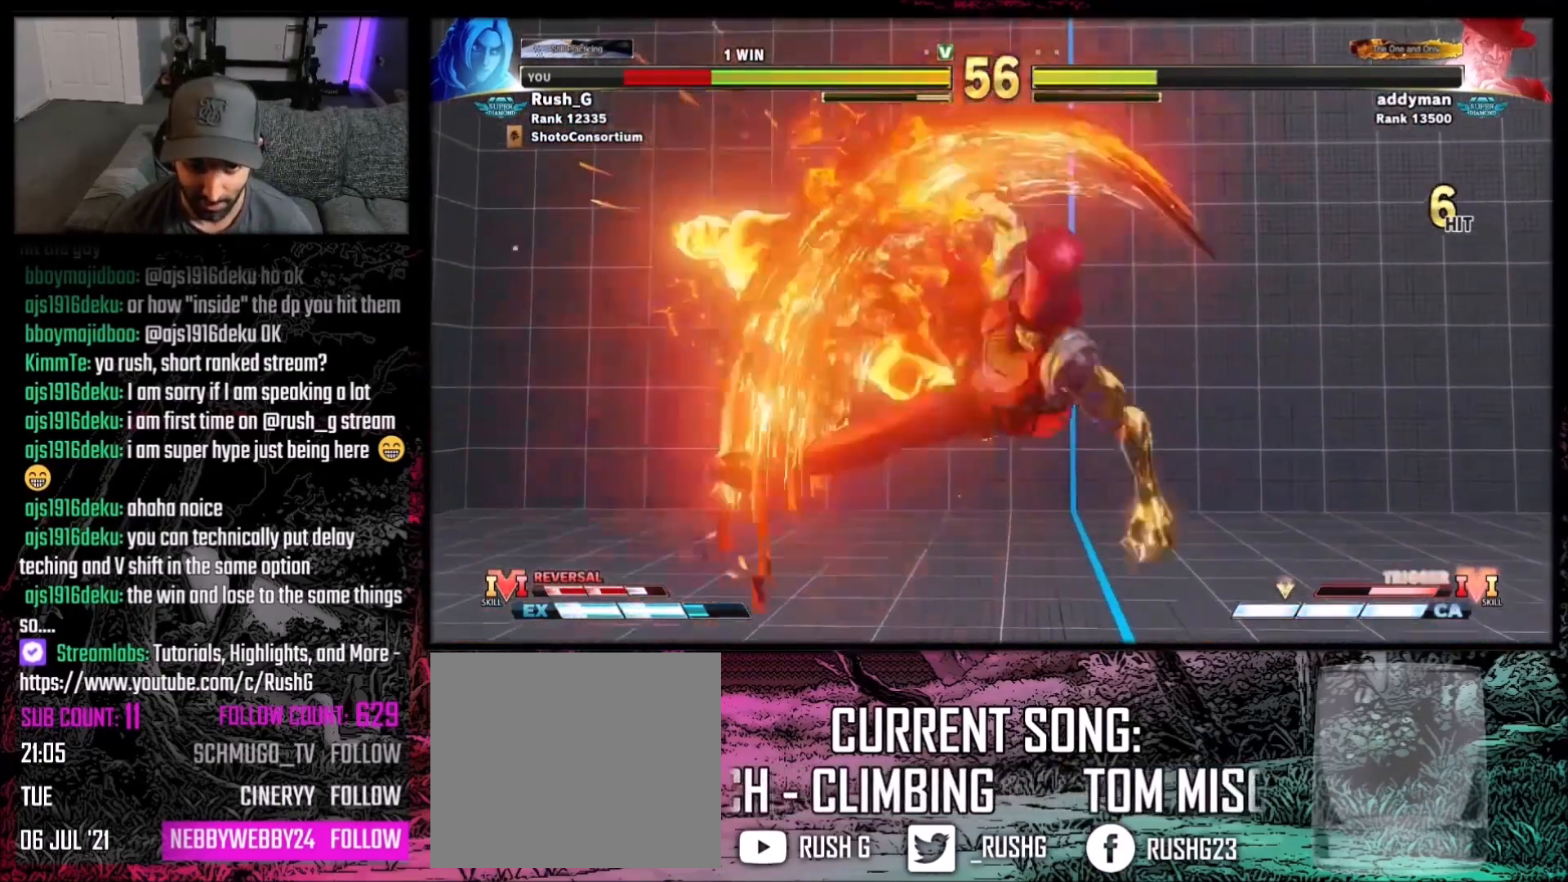
{"buttons": ["X"], "events": [[33, "DPAD_DOWN", "up"], [133, "DPAD_LEFT", "up"], [300, "DPAD_LEFT", "down"], [333, "A", "down"], [333, "X", "down"], [400, "DPAD_DOWN", "down"], [400, "DPAD_LEFT", "up"], [500, "A", "up"], [500, "DPAD_DOWN", "up"]]}
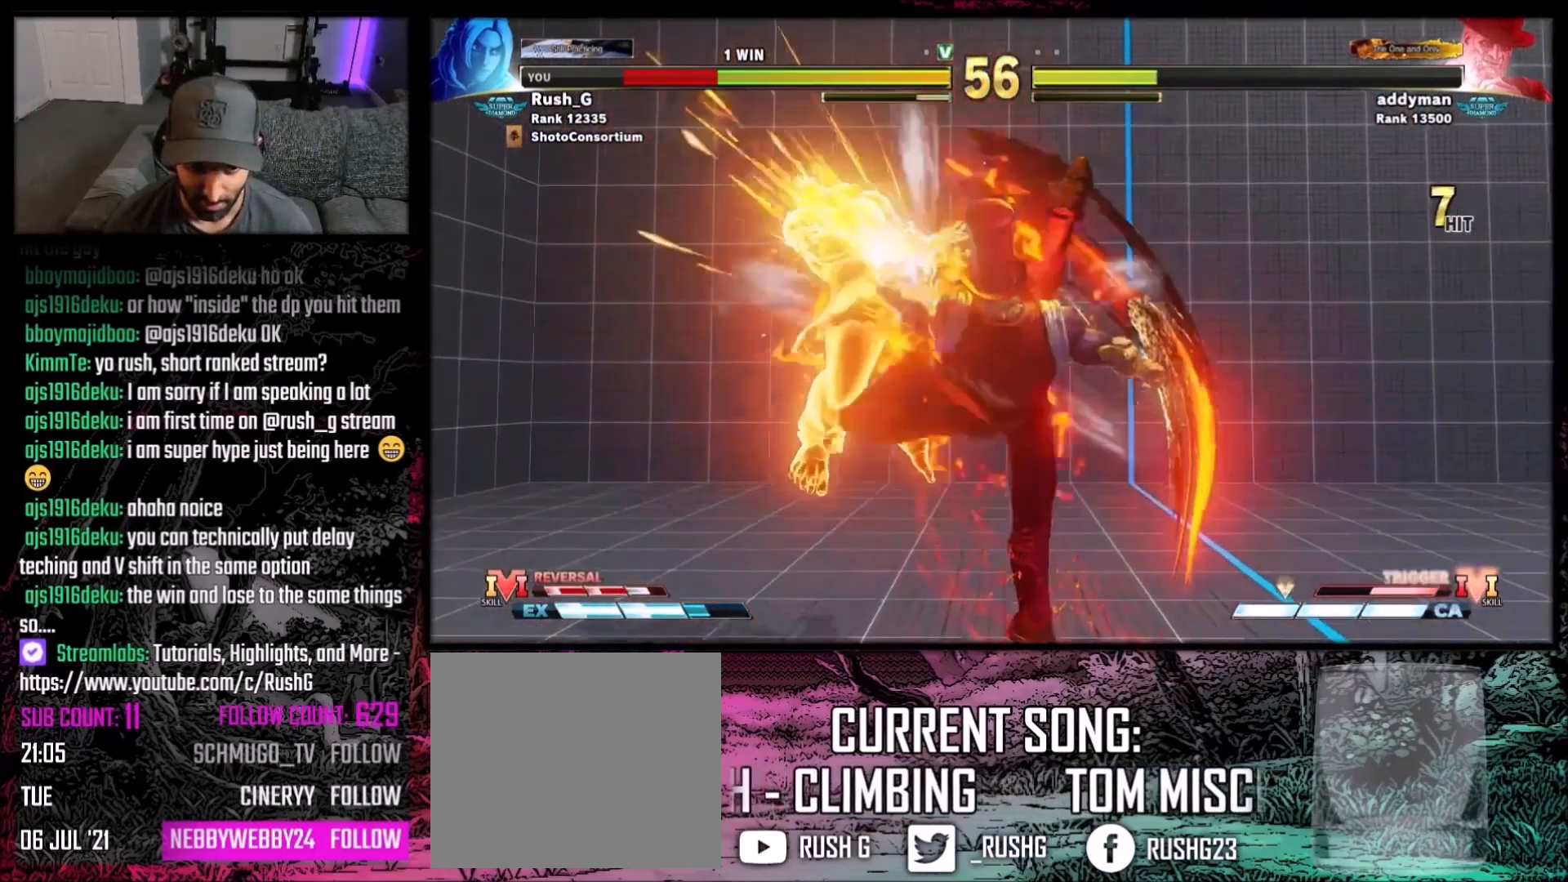
{"buttons": ["DPAD_DOWN"], "events": [[67, "DPAD_LEFT", "down"], [67, "X", "up"], [100, "DPAD_LEFT", "up"], [167, "DPAD_DOWN", "down"], [167, "DPAD_LEFT", "down"], [267, "DPAD_DOWN", "up"], [267, "DPAD_LEFT", "up"], [334, "DPAD_DOWN", "down"], [401, "DPAD_DOWN", "up"], [467, "DPAD_DOWN", "down"]]}